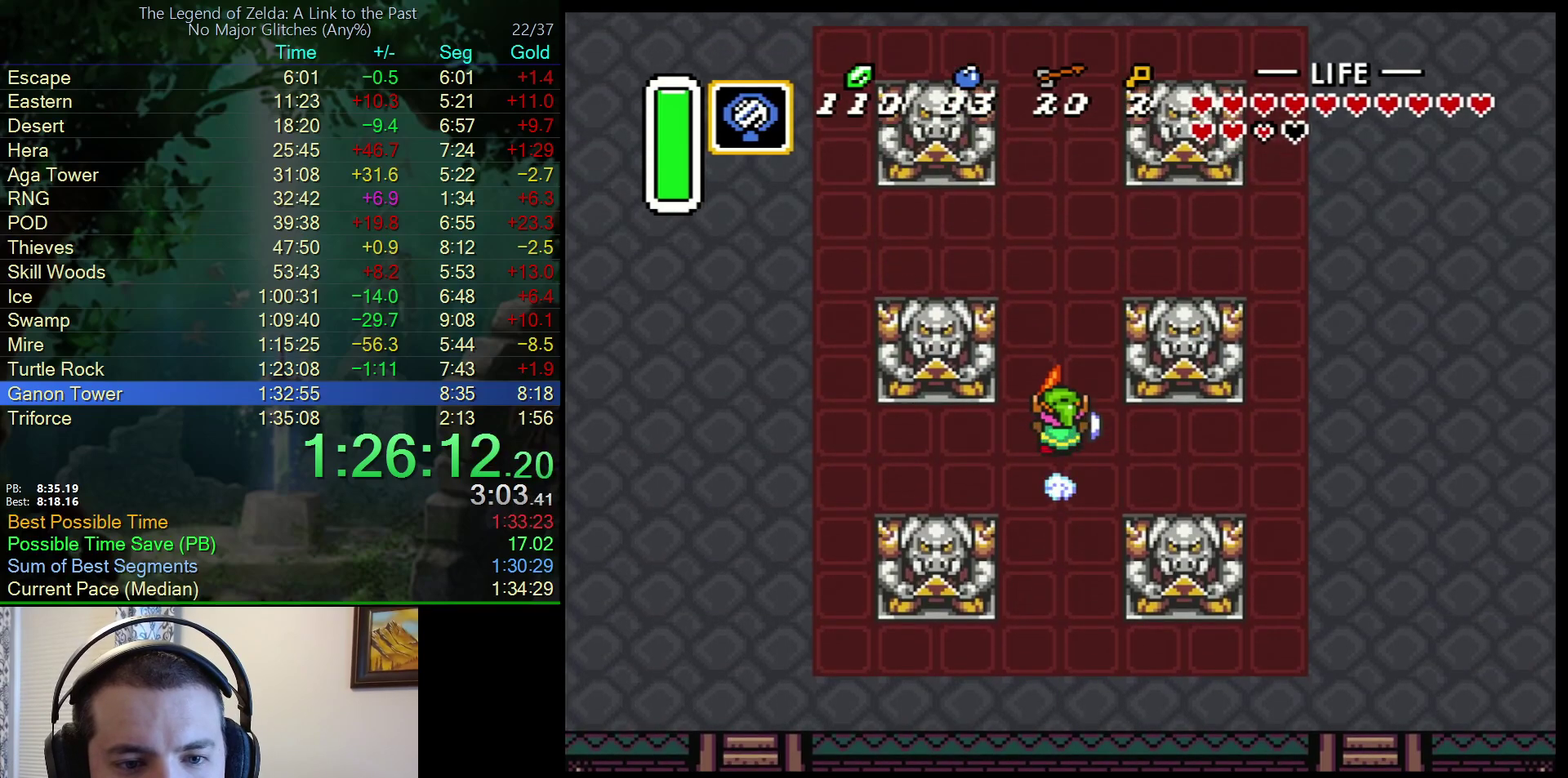
Gameplay with a controller (Nintendo layout); each line is a JSON object with the inputs held at the frame after it. "events" lists button and stick changes between this image and that frame as [ms after this image, input, new state], when the widget could be followed in between. Not read: L3 R3.
{"buttons": [], "events": [[100, "DPAD_UP", "up"]]}
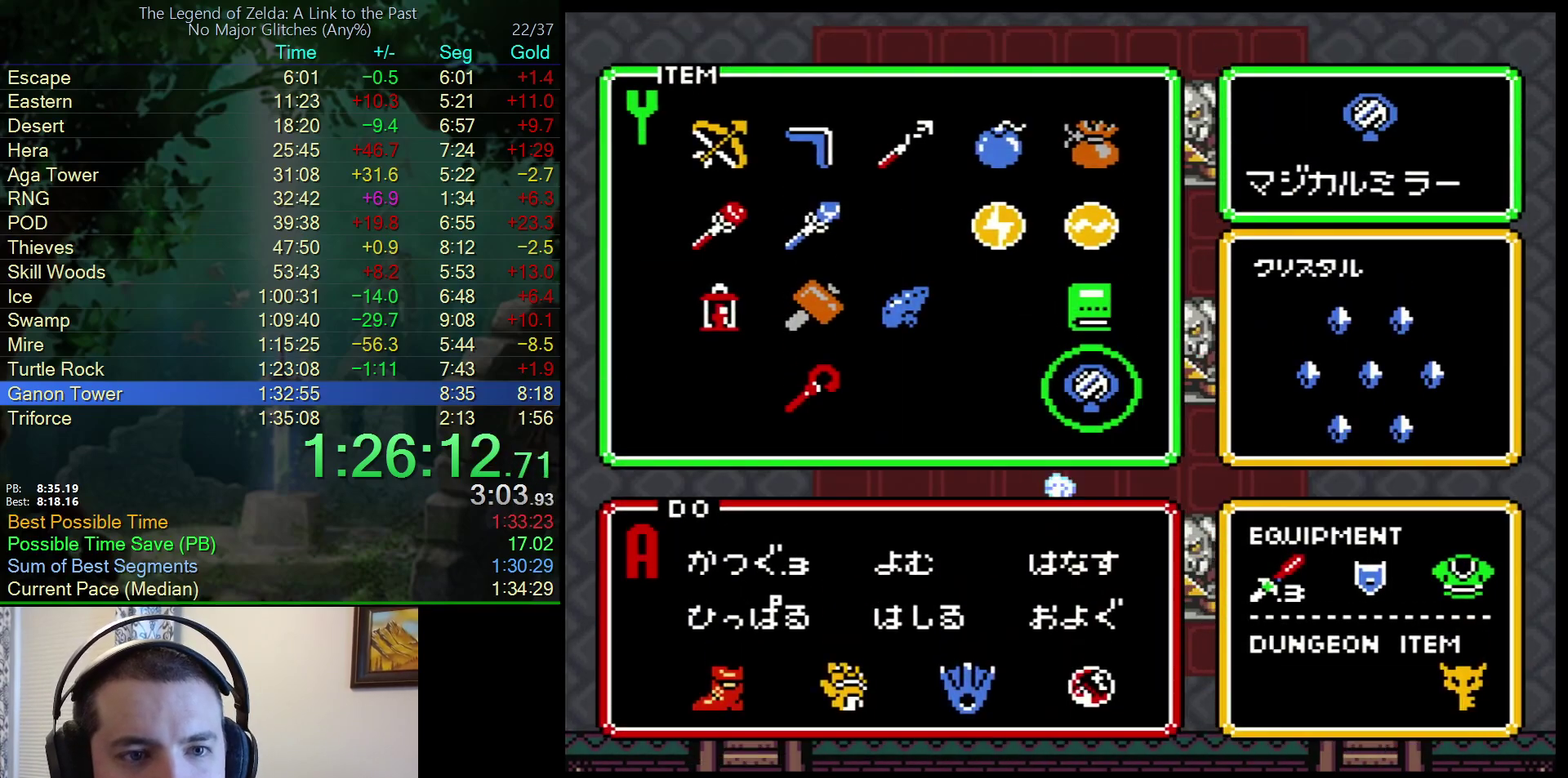
{"buttons": [], "events": [[233, "DPAD_RIGHT", "down"], [300, "DPAD_RIGHT", "up"]]}
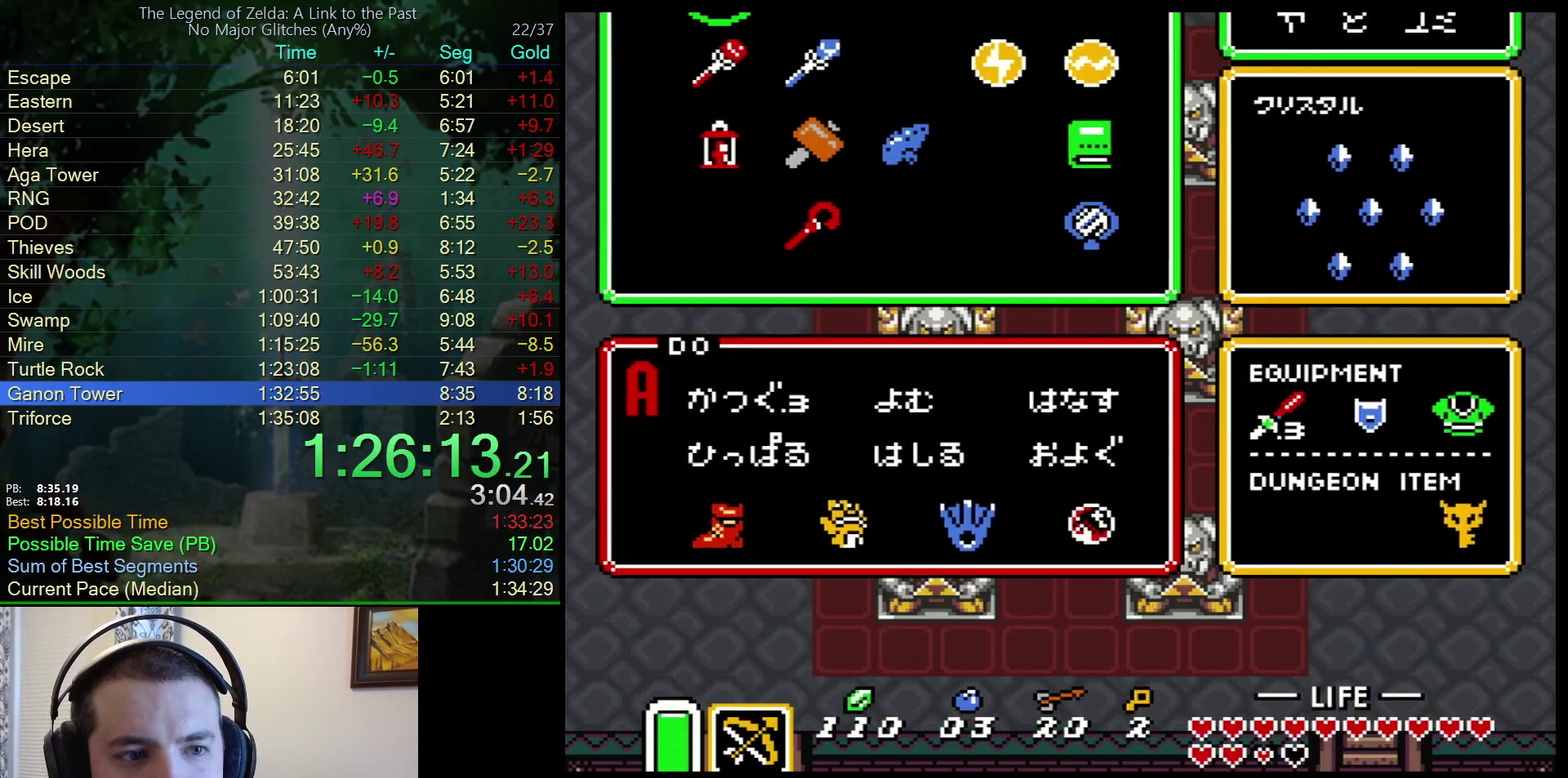
{"buttons": ["DPAD_UP"], "events": [[50, "DPAD_UP", "down"]]}
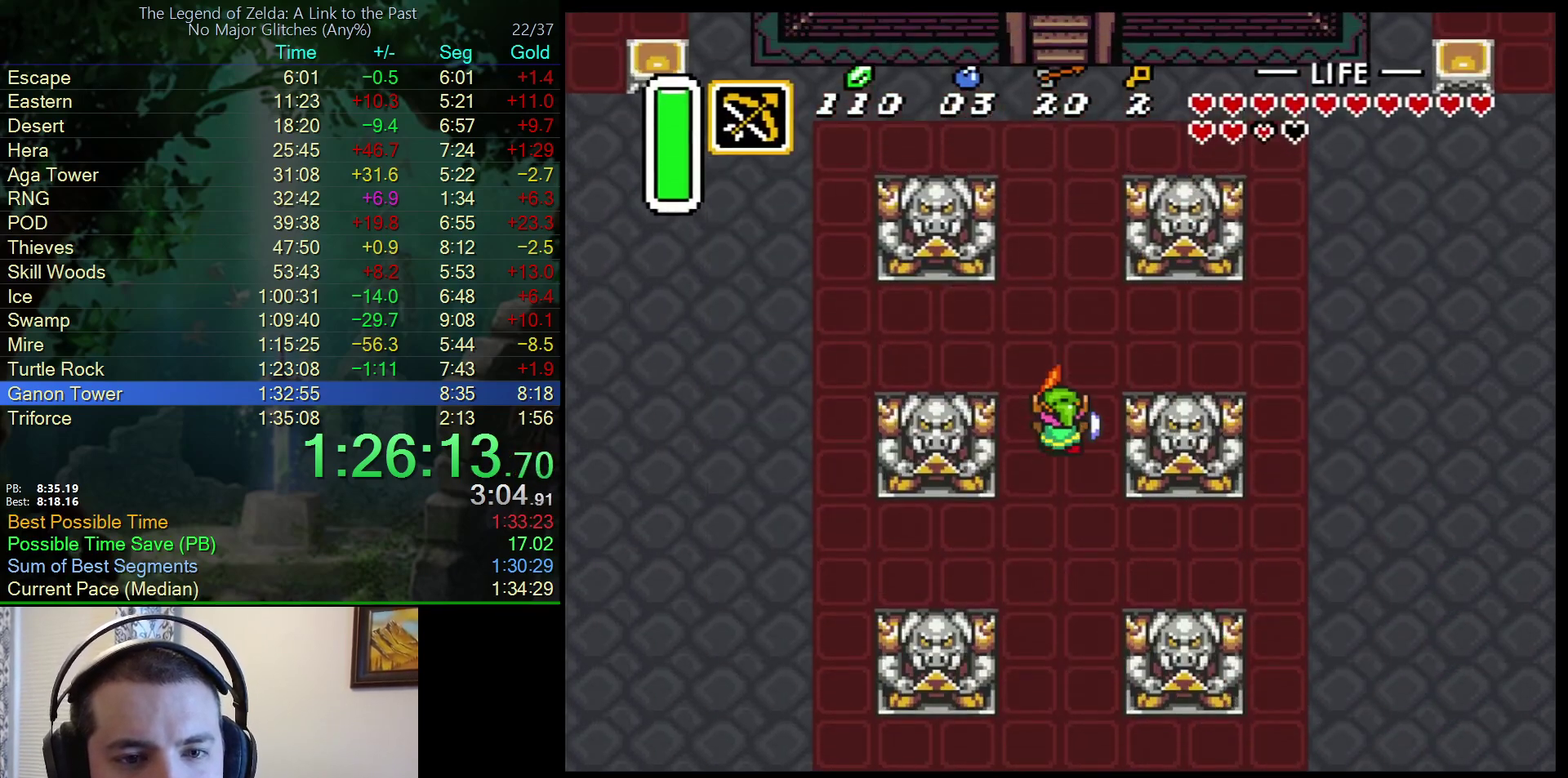
{"buttons": ["DPAD_UP"], "events": []}
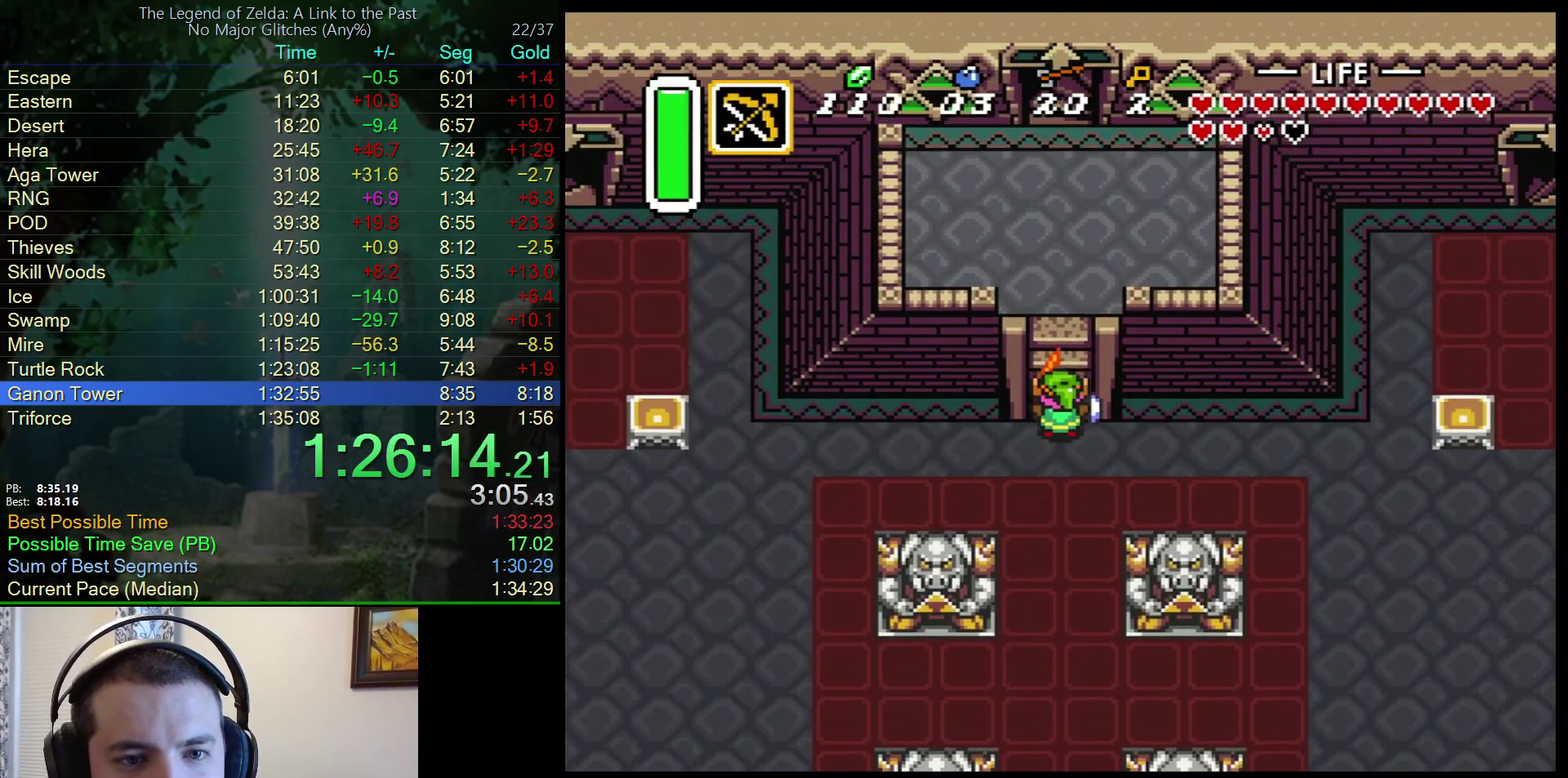
{"buttons": ["DPAD_UP"], "events": []}
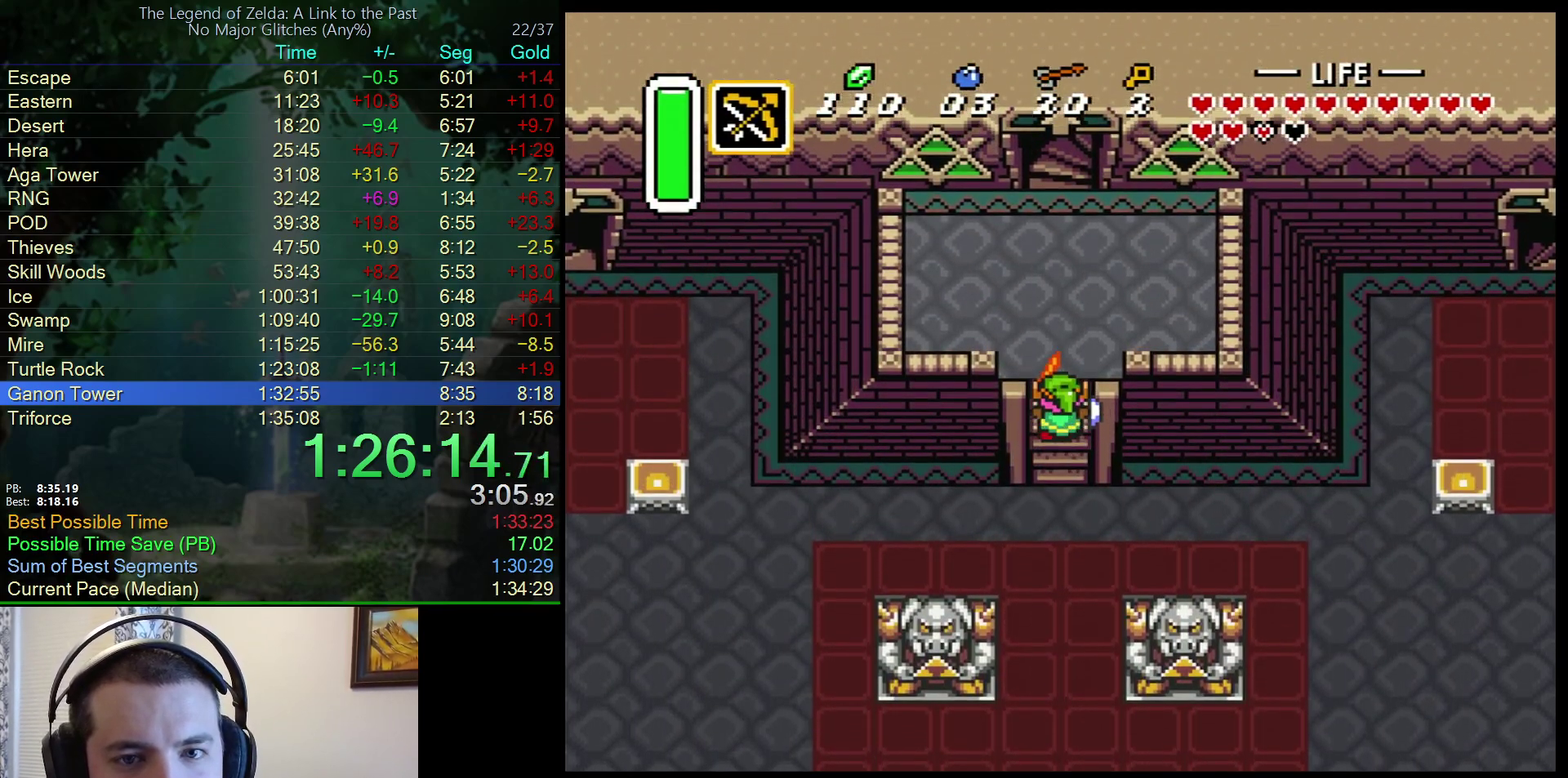
{"buttons": ["DPAD_UP"], "events": []}
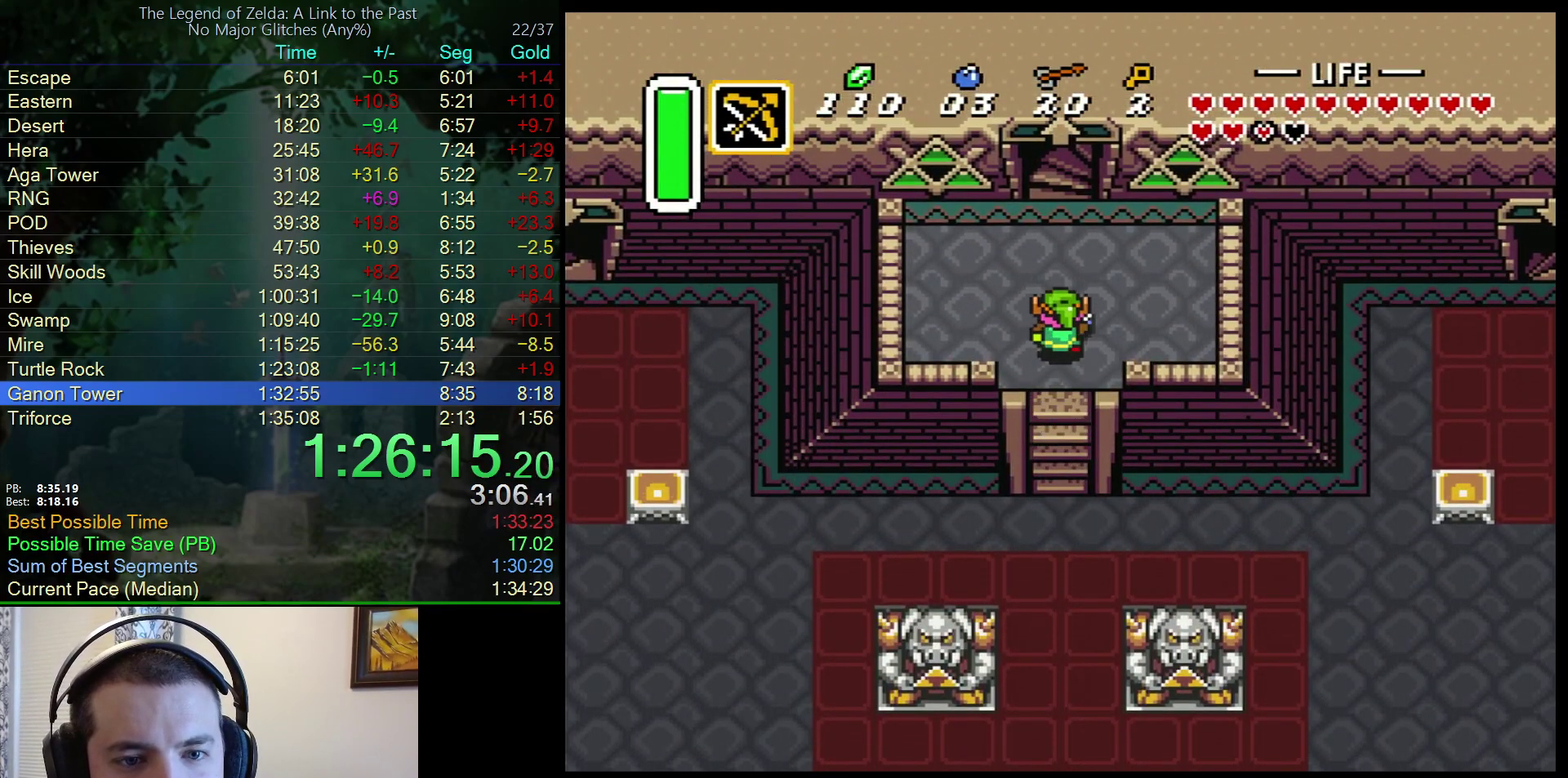
{"buttons": ["DPAD_UP"], "events": []}
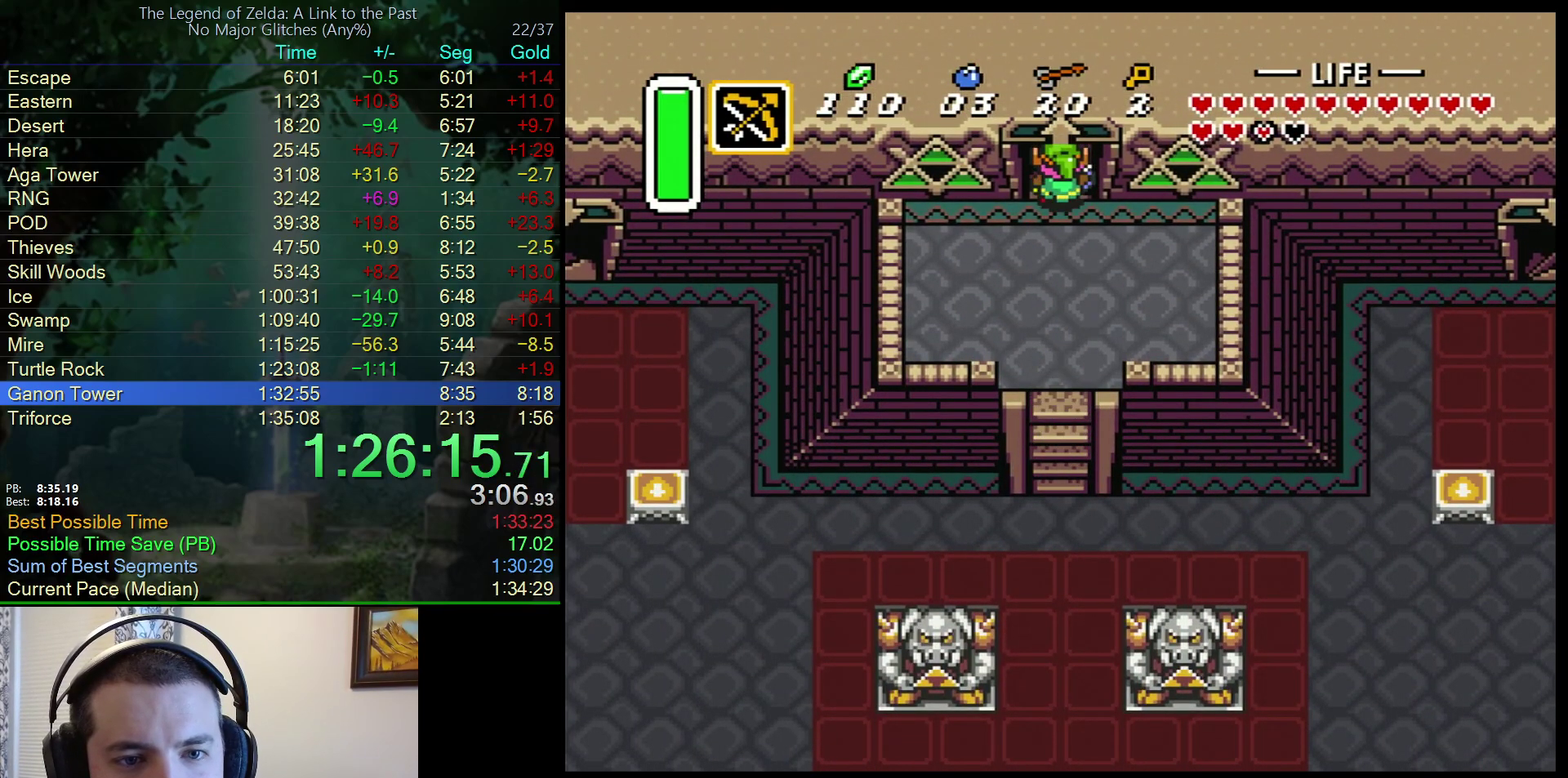
{"buttons": ["DPAD_UP"], "events": []}
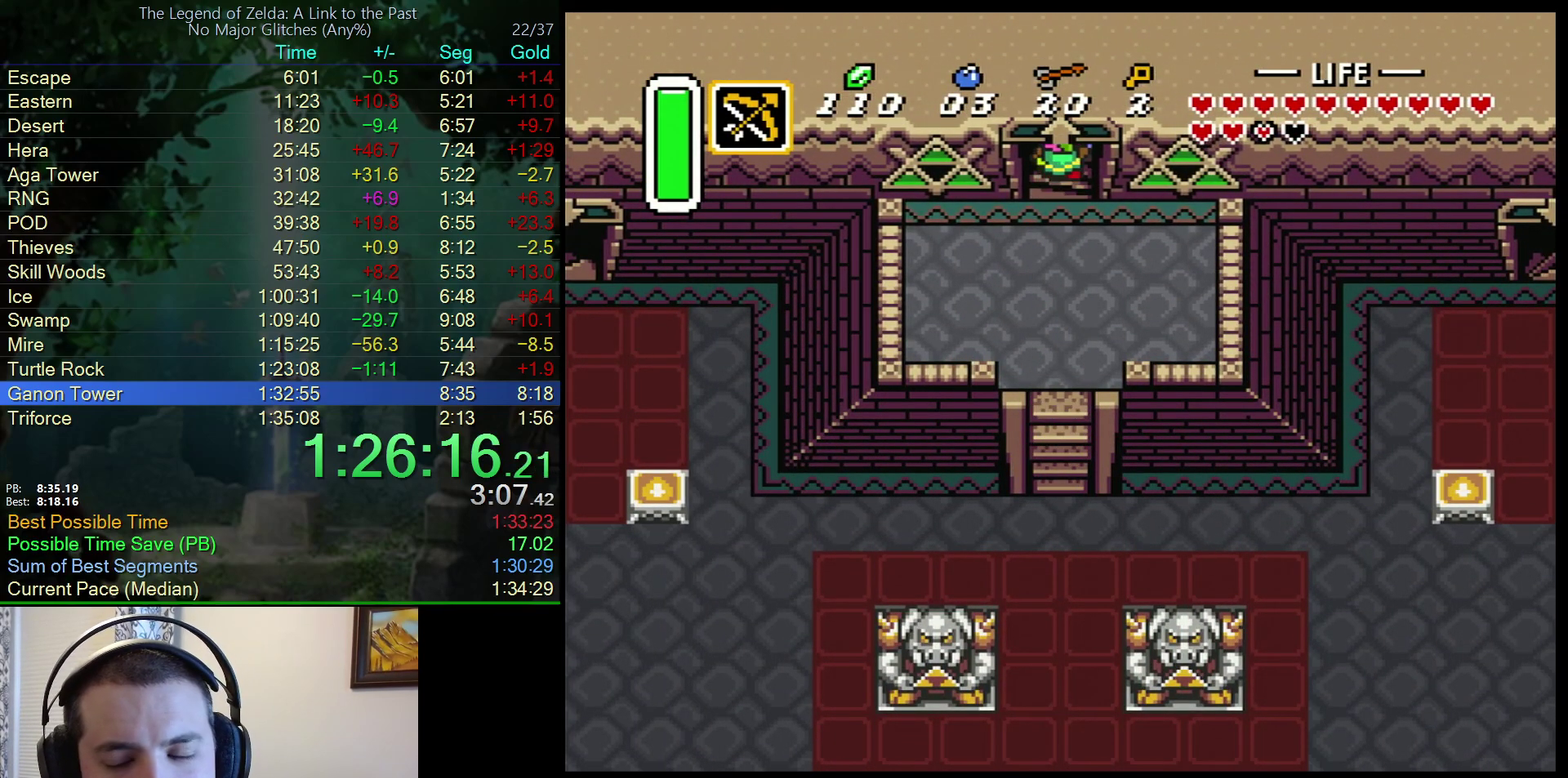
{"buttons": [], "events": [[50, "DPAD_UP", "up"]]}
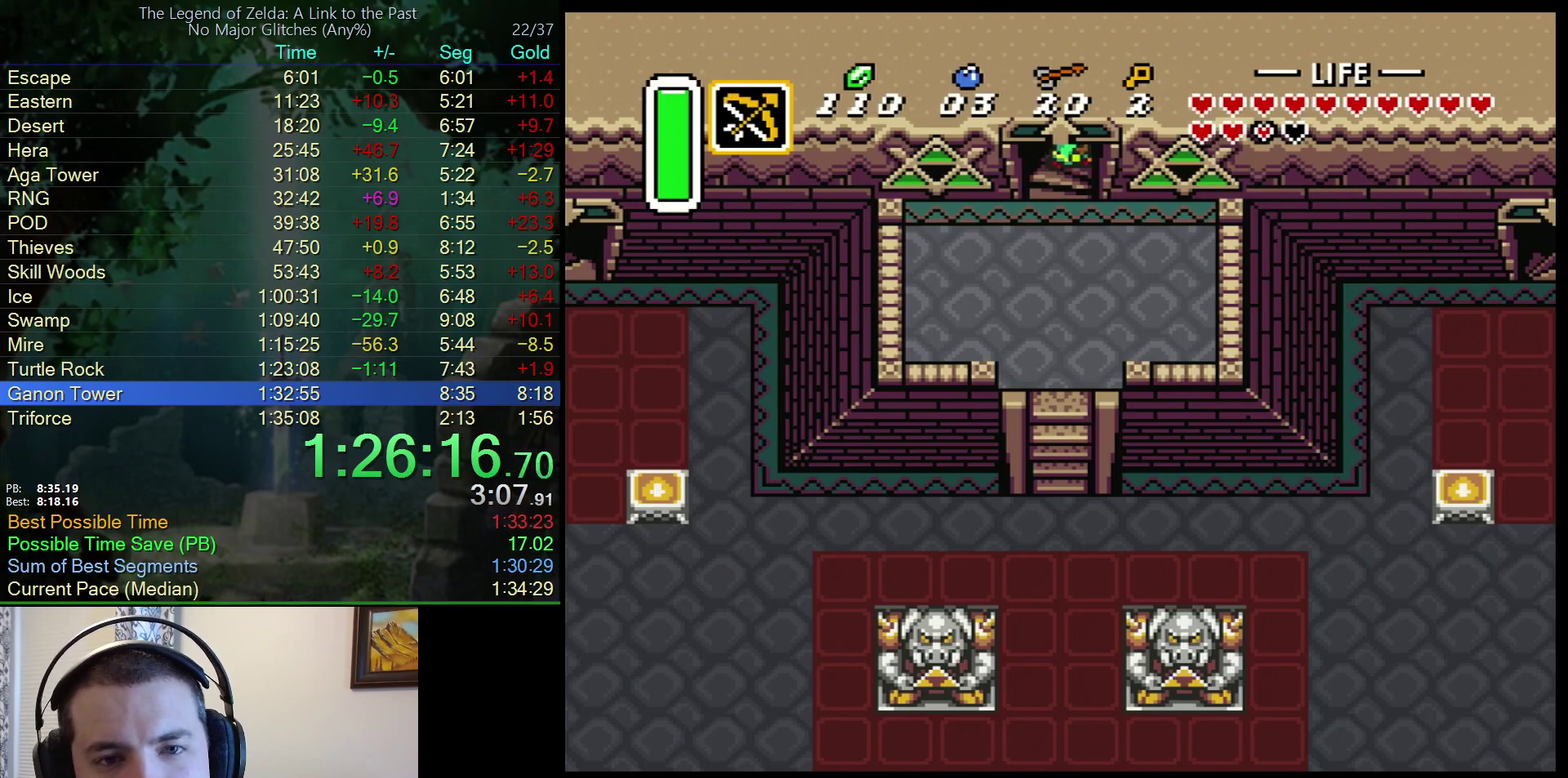
{"buttons": ["DPAD_LEFT"], "events": [[17, "DPAD_LEFT", "down"]]}
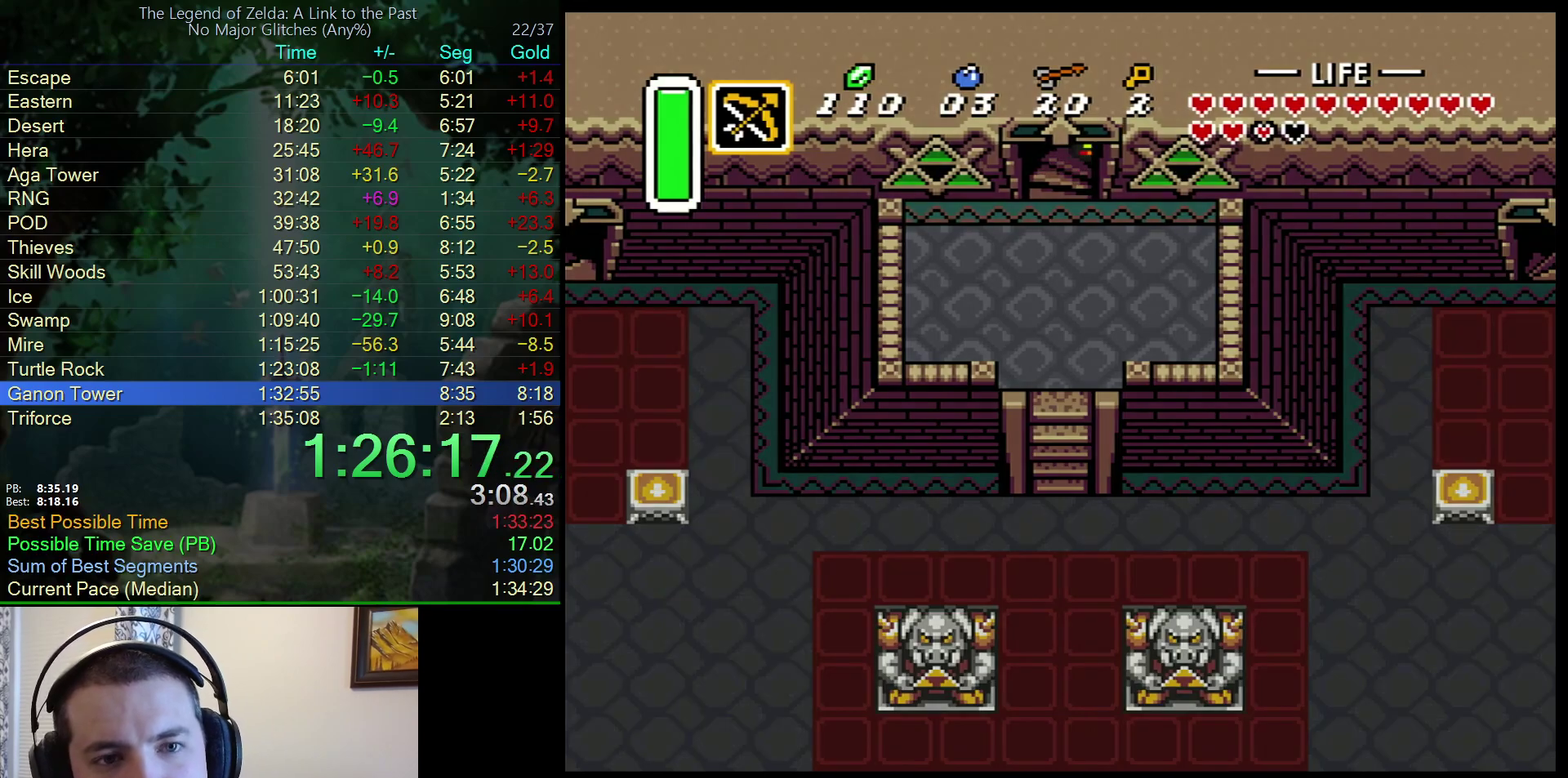
{"buttons": ["DPAD_LEFT"], "events": []}
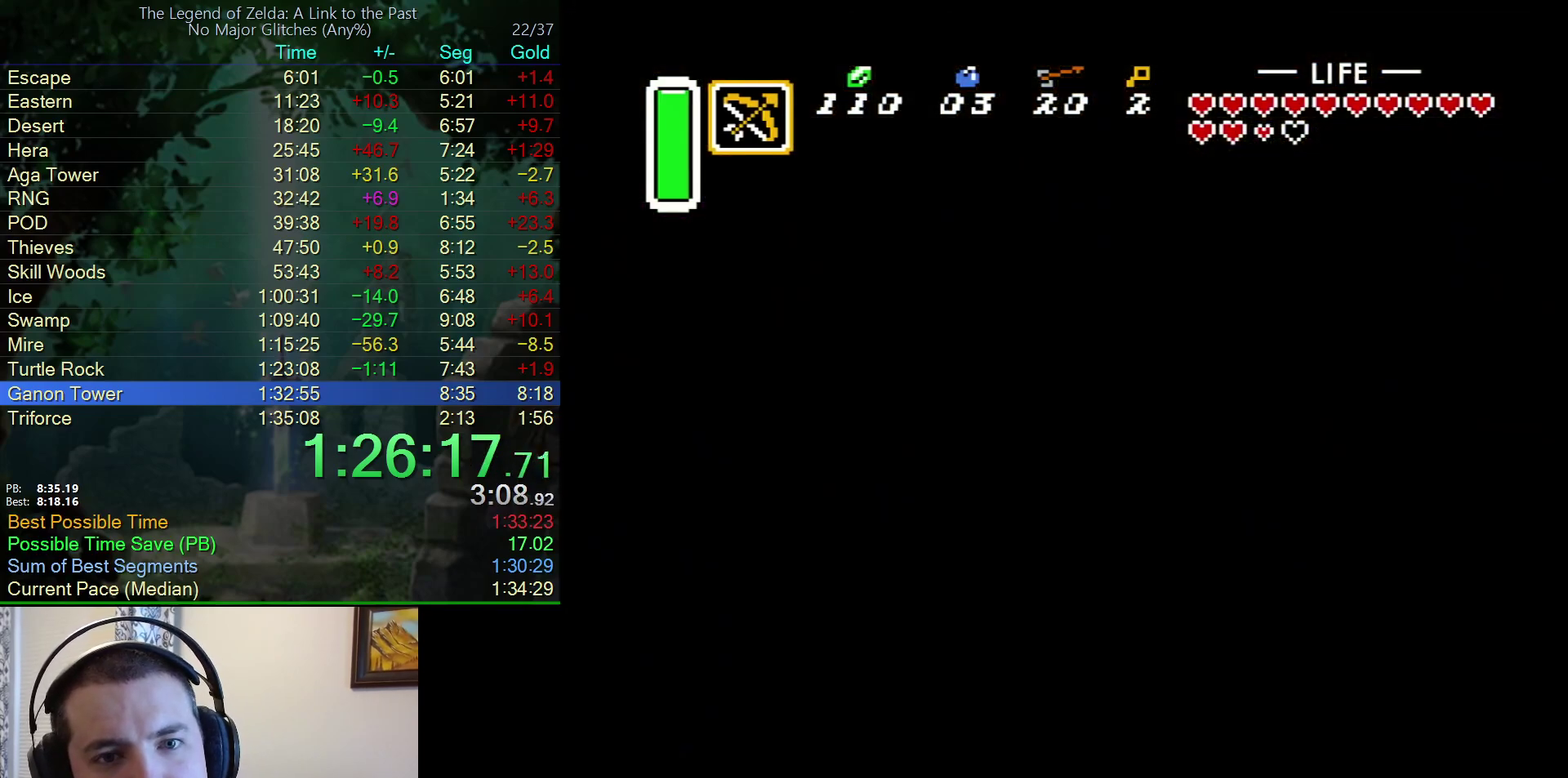
{"buttons": ["DPAD_LEFT"], "events": [[233, "DPAD_LEFT", "up"], [317, "DPAD_LEFT", "down"]]}
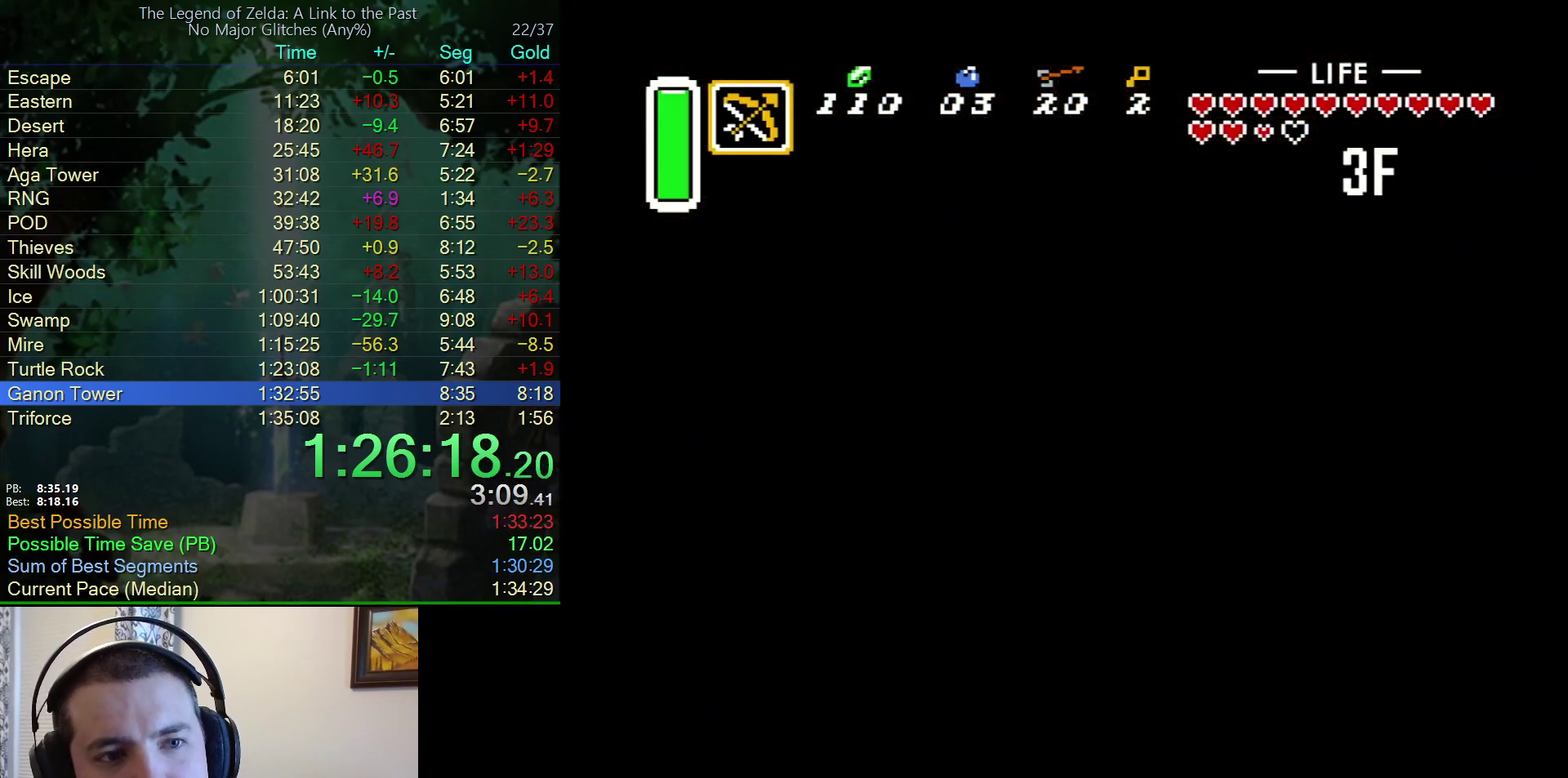
{"buttons": ["DPAD_LEFT"], "events": []}
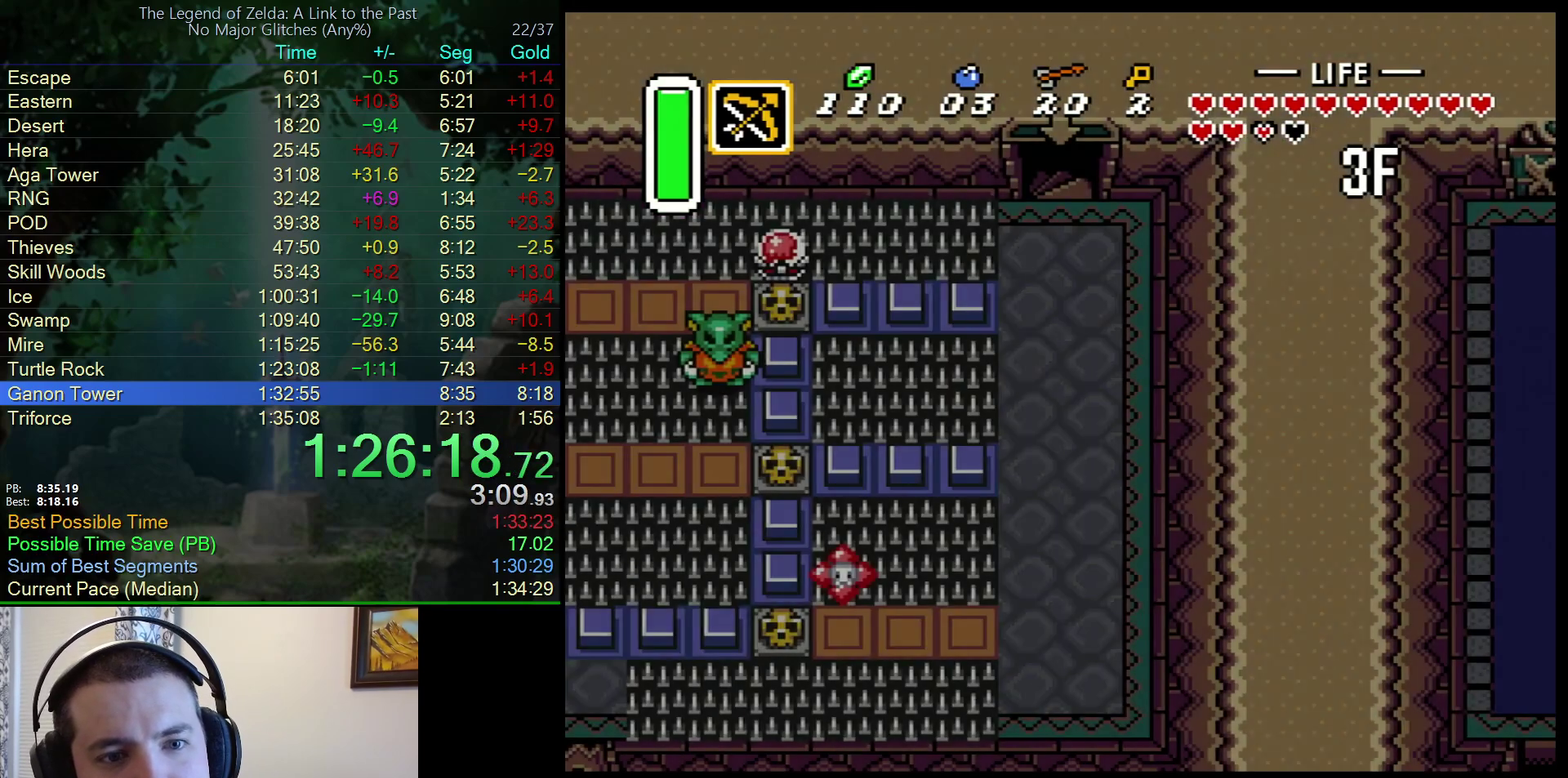
{"buttons": ["DPAD_LEFT"], "events": []}
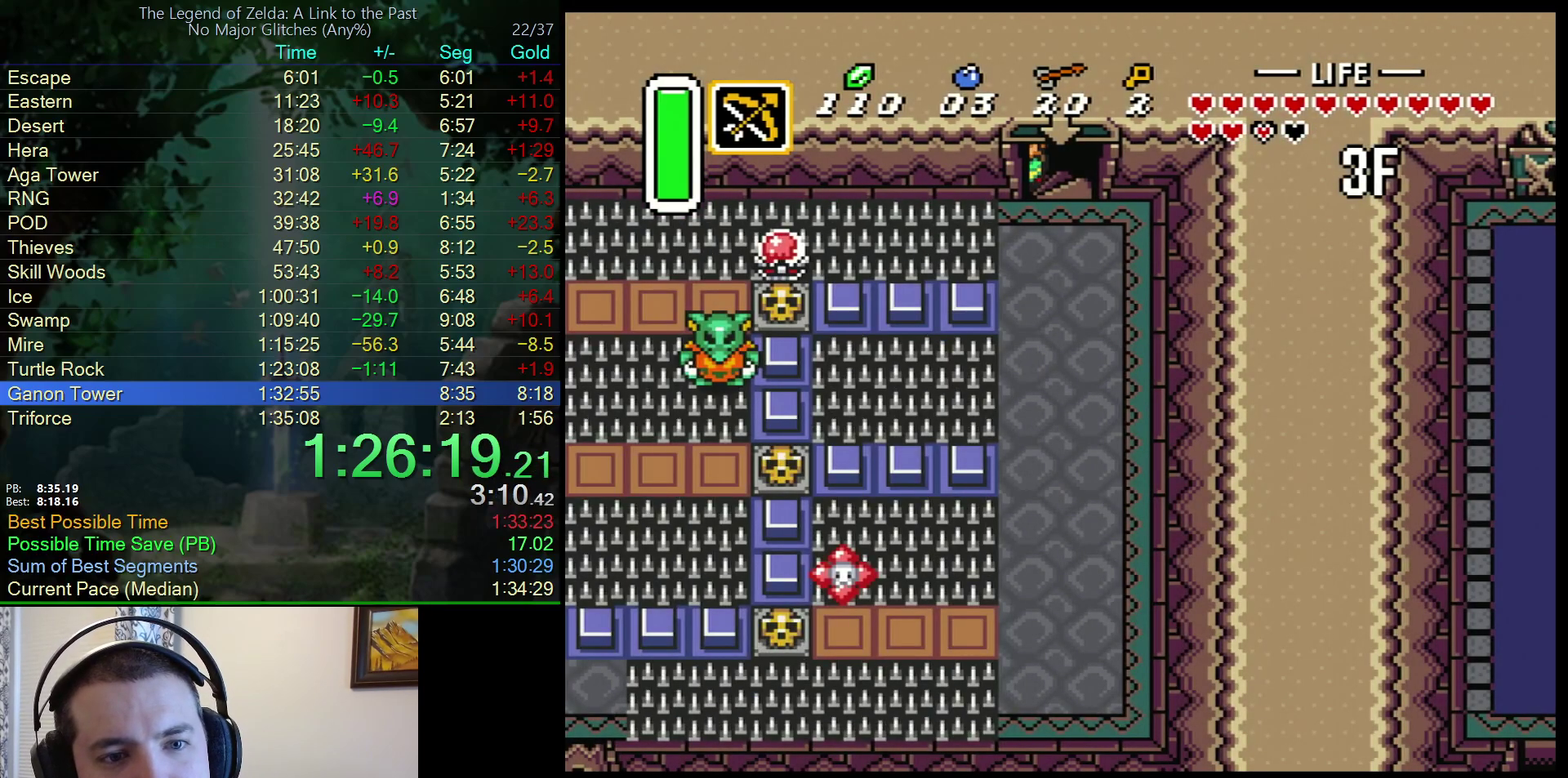
{"buttons": ["DPAD_LEFT"], "events": []}
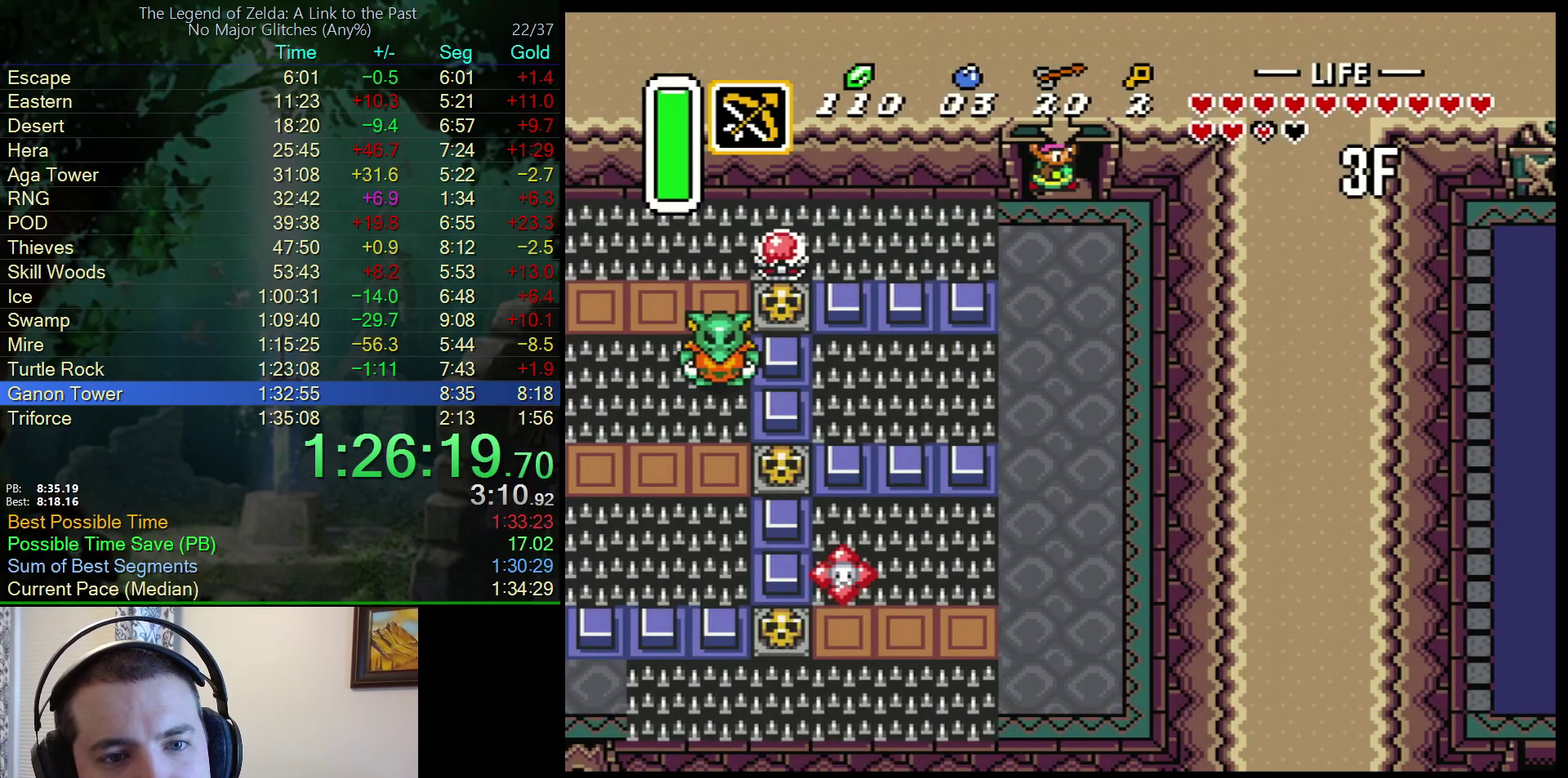
{"buttons": ["DPAD_LEFT"], "events": []}
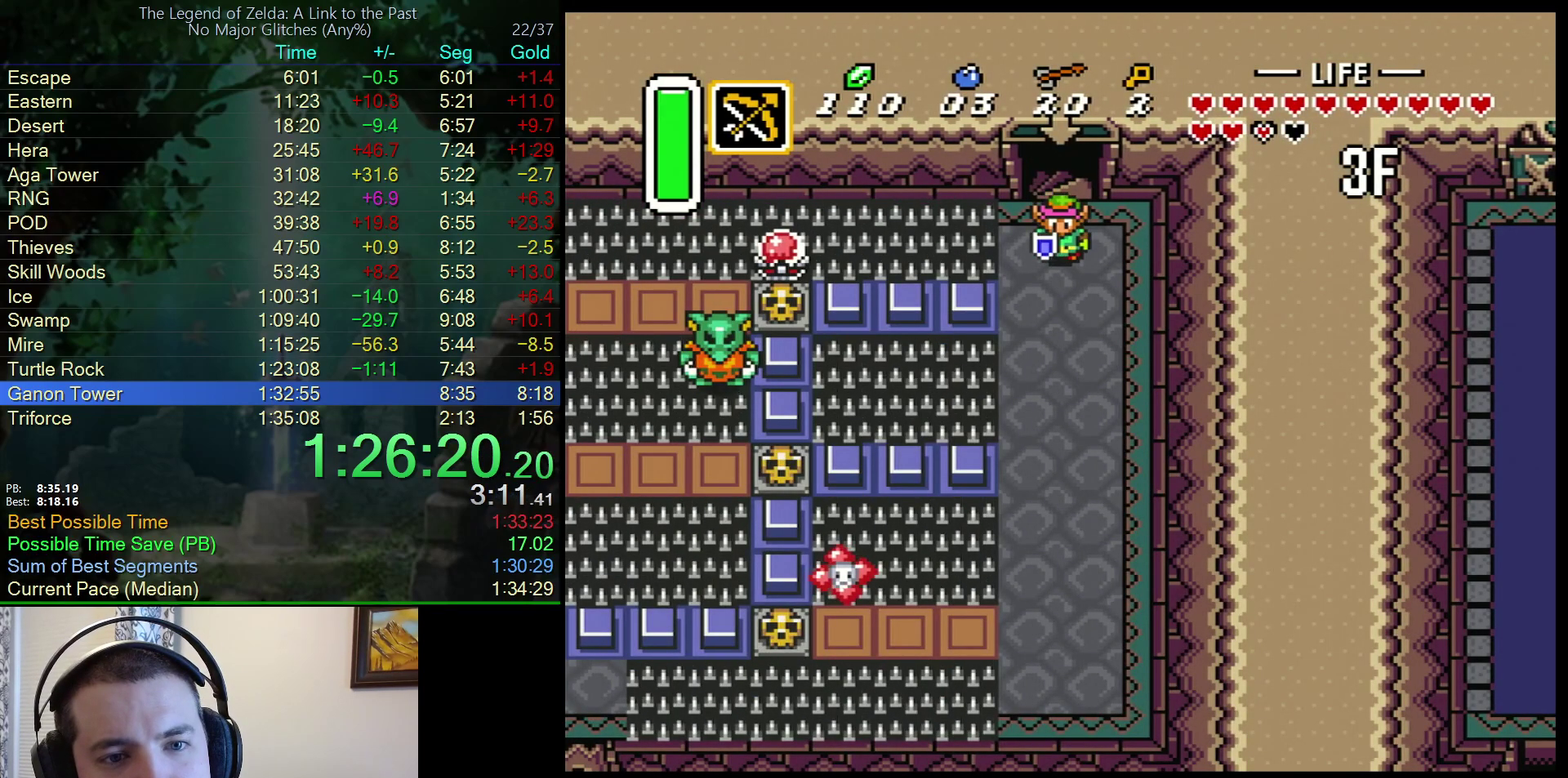
{"buttons": ["DPAD_DOWN"], "events": [[117, "Y", "down"], [167, "DPAD_DOWN", "down"], [183, "DPAD_LEFT", "up"], [217, "Y", "up"]]}
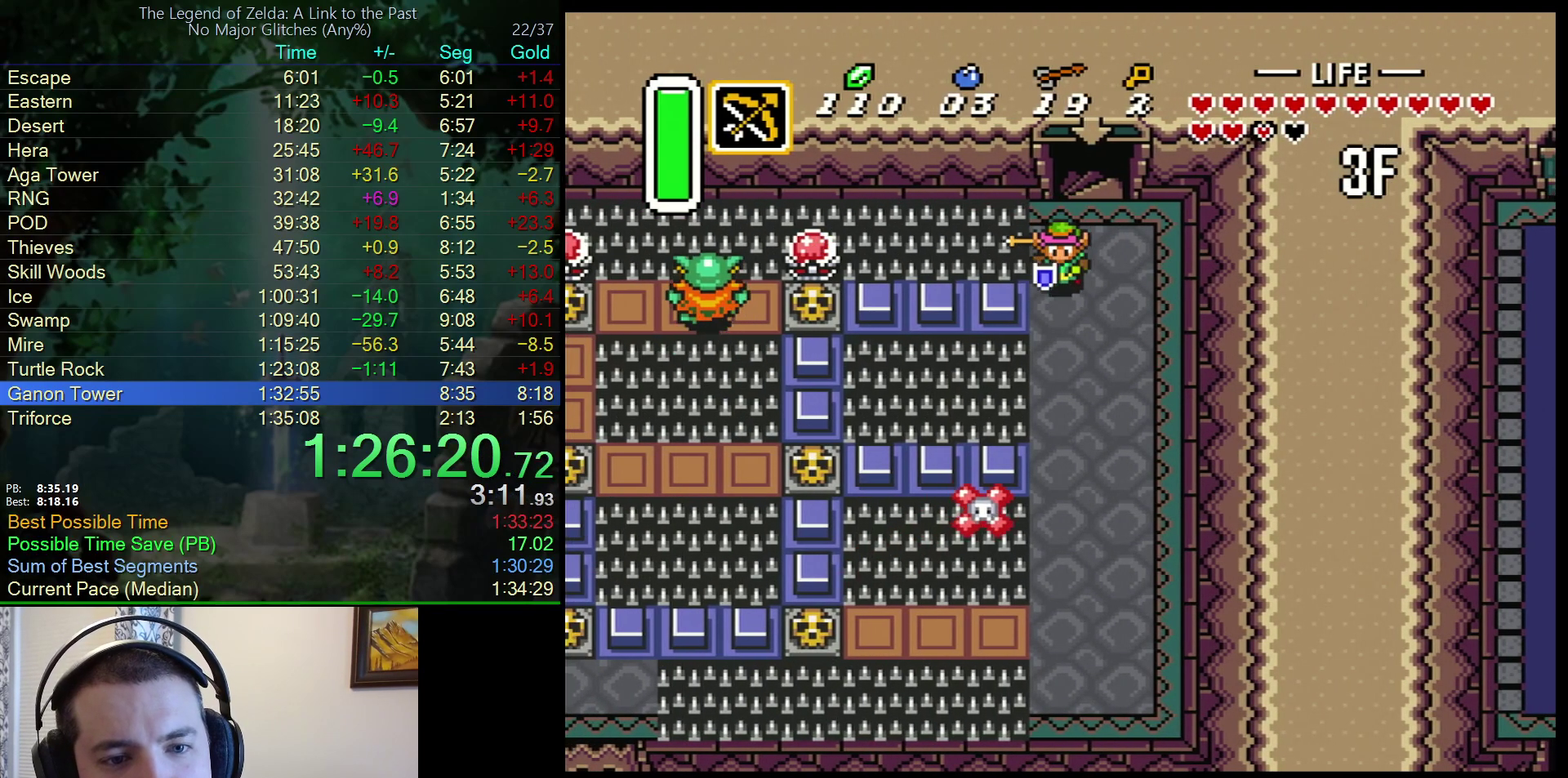
{"buttons": ["DPAD_DOWN"], "events": []}
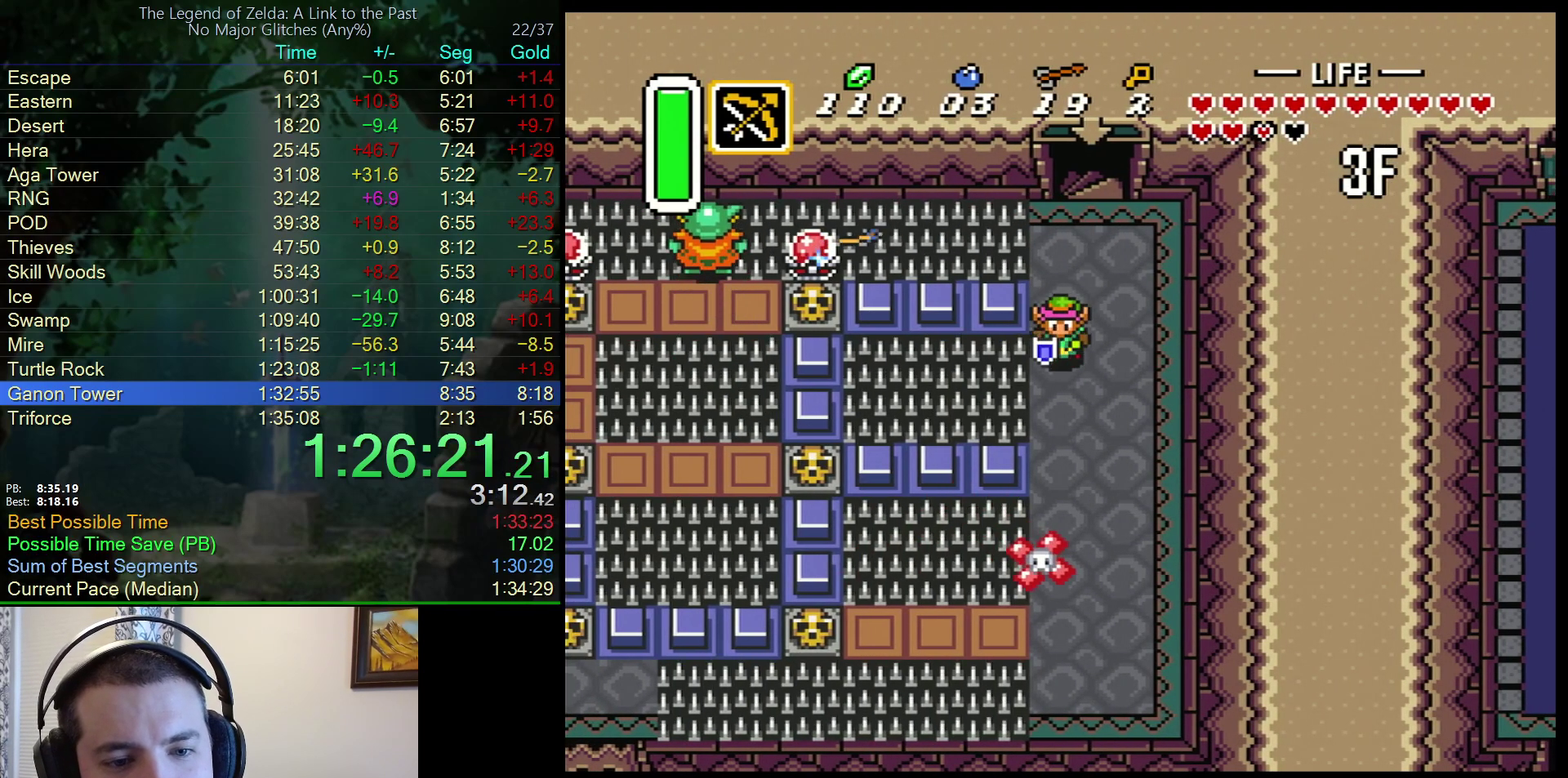
{"buttons": ["DPAD_DOWN"], "events": []}
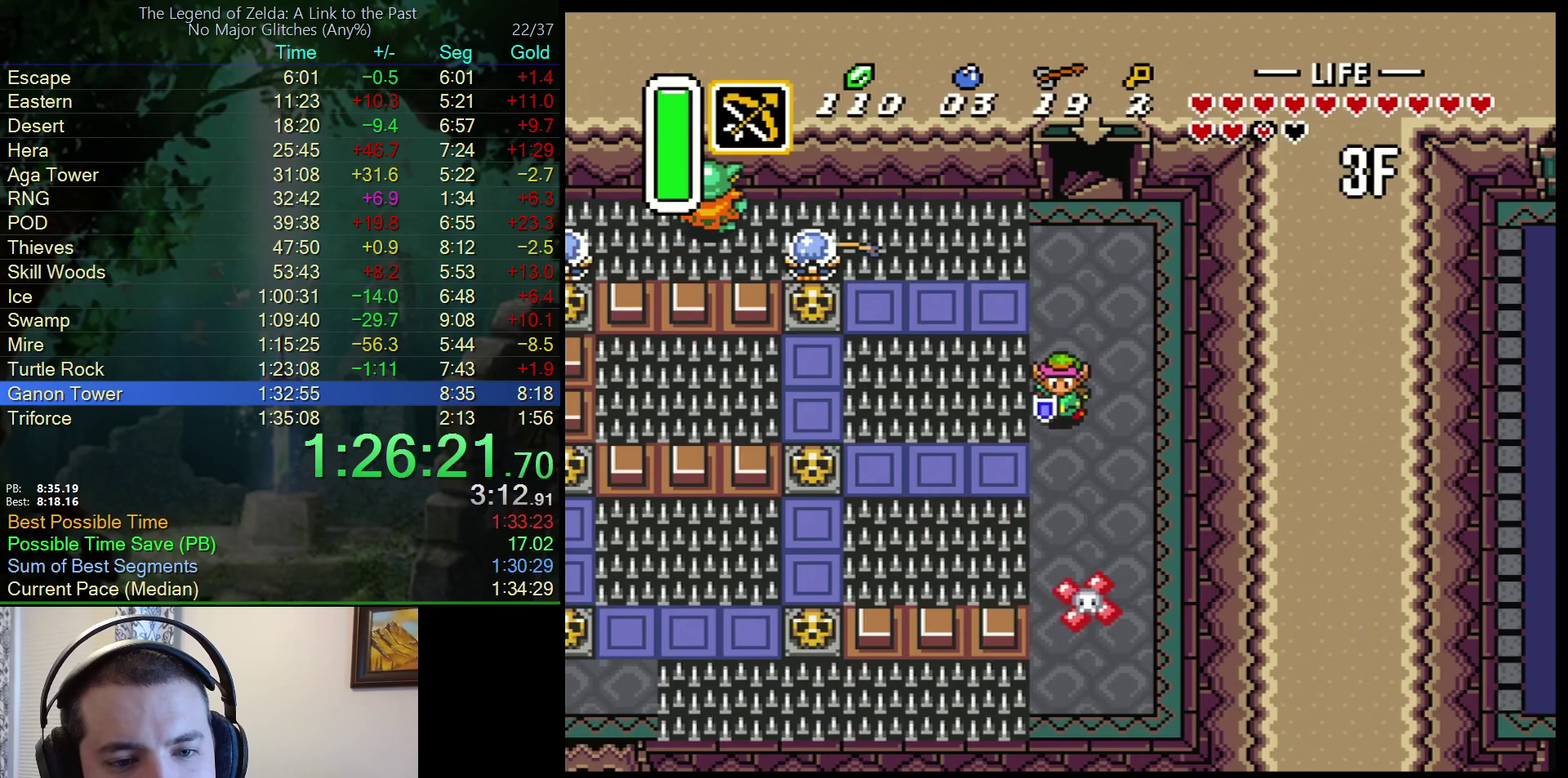
{"buttons": ["DPAD_LEFT"], "events": [[400, "DPAD_LEFT", "down"], [433, "DPAD_DOWN", "up"]]}
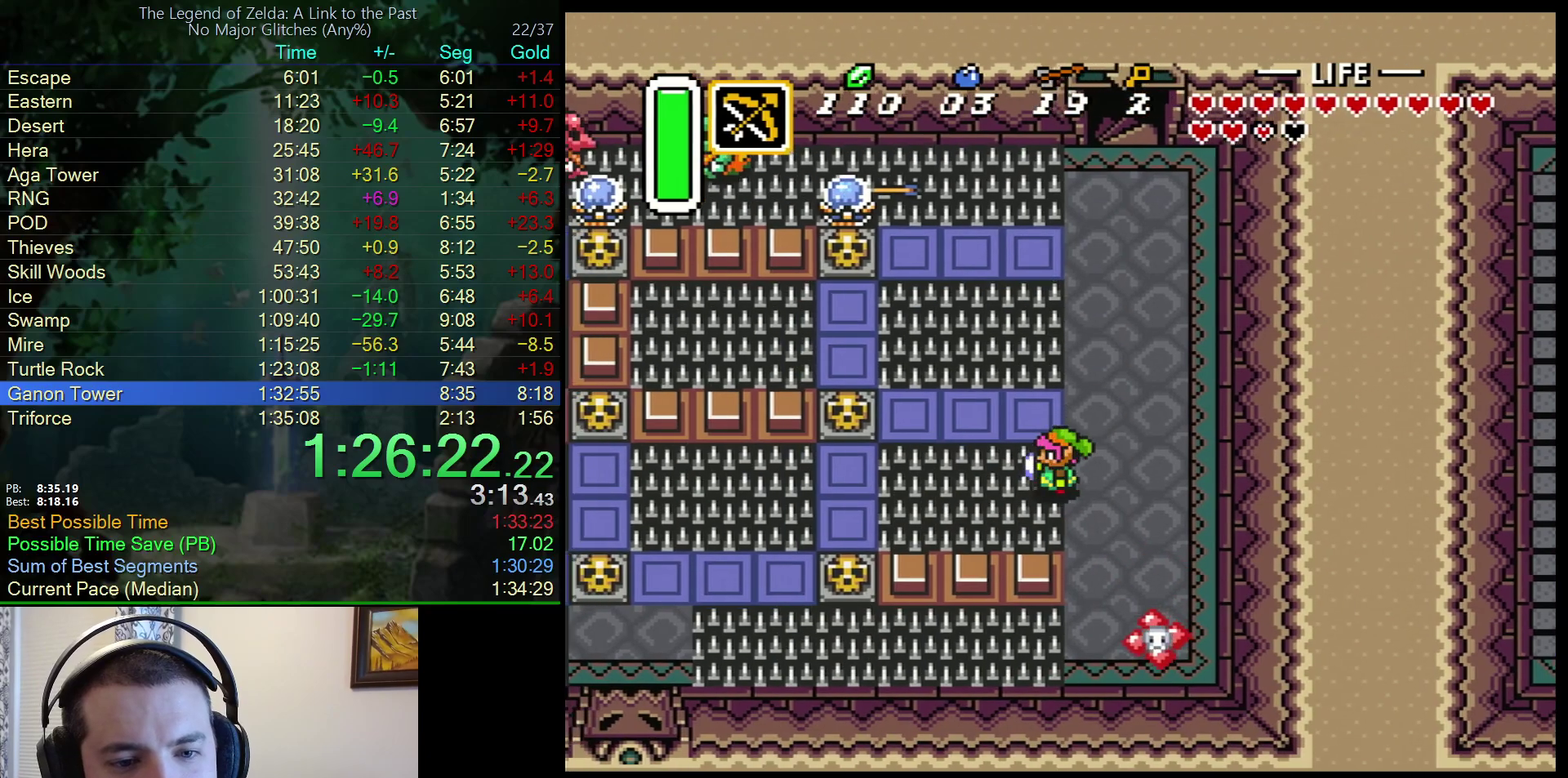
{"buttons": ["A", "DPAD_LEFT"], "events": [[83, "A", "down"]]}
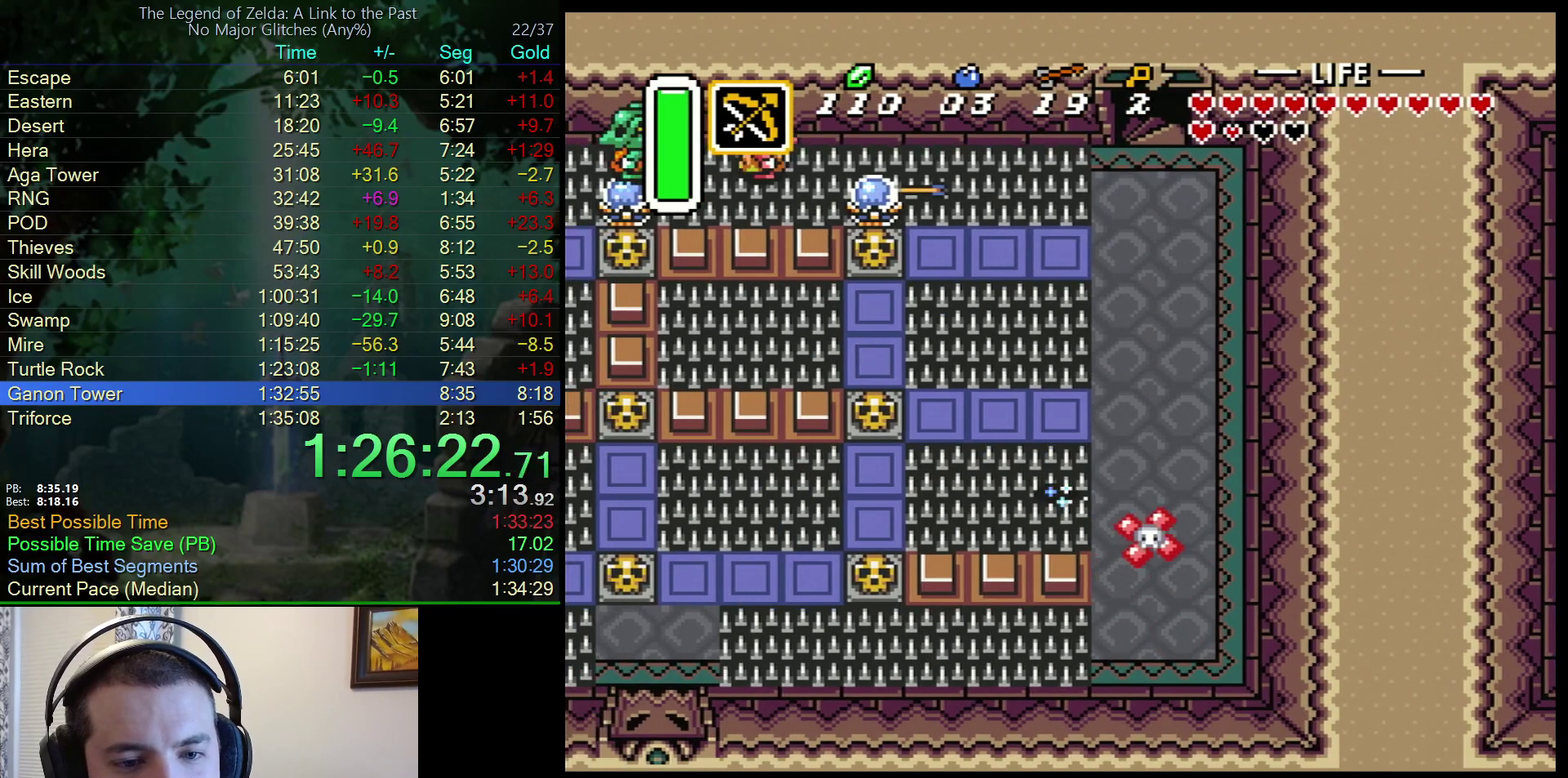
{"buttons": ["A", "DPAD_LEFT"], "events": []}
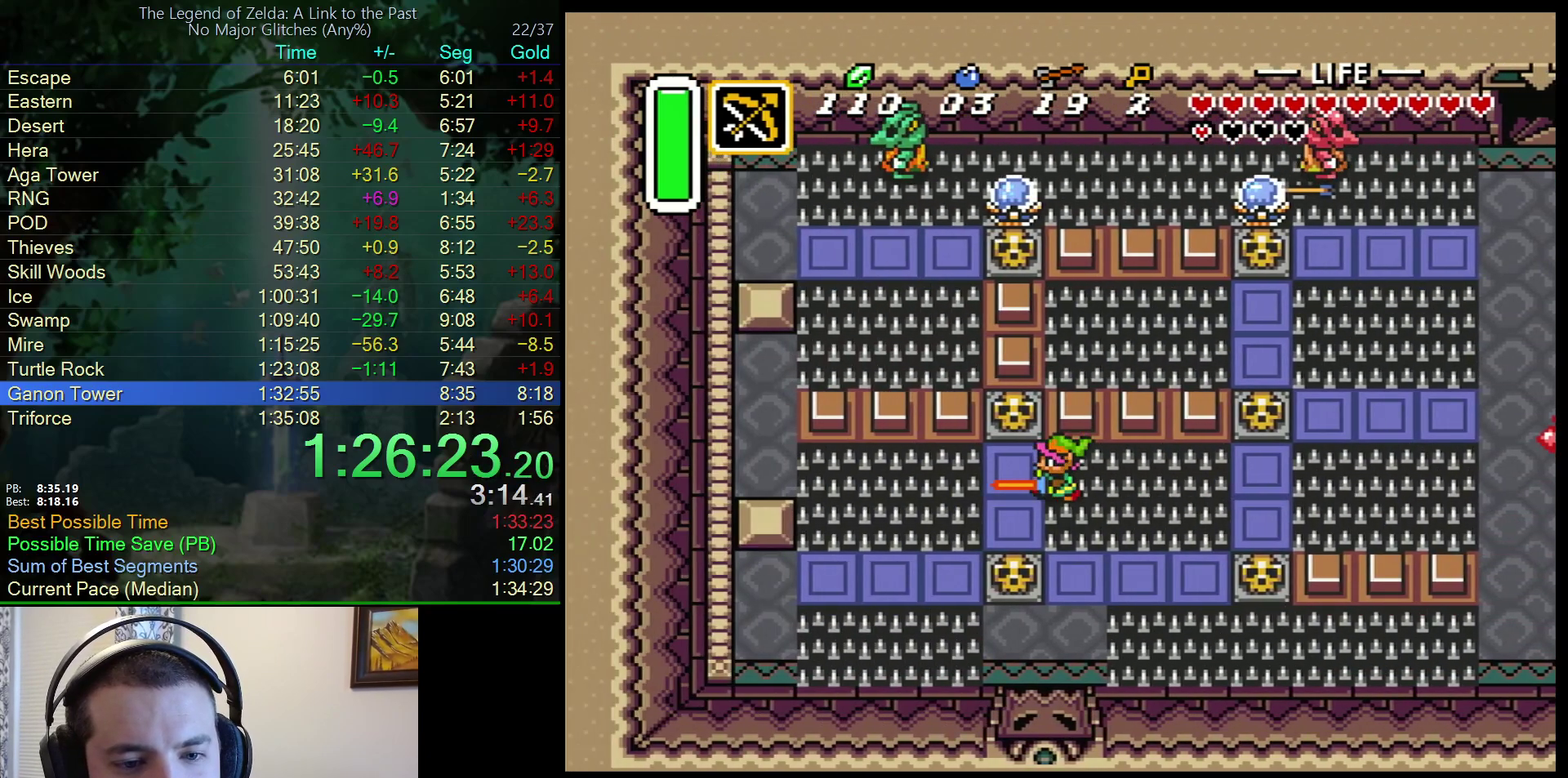
{"buttons": ["DPAD_LEFT"], "events": [[367, "A", "up"]]}
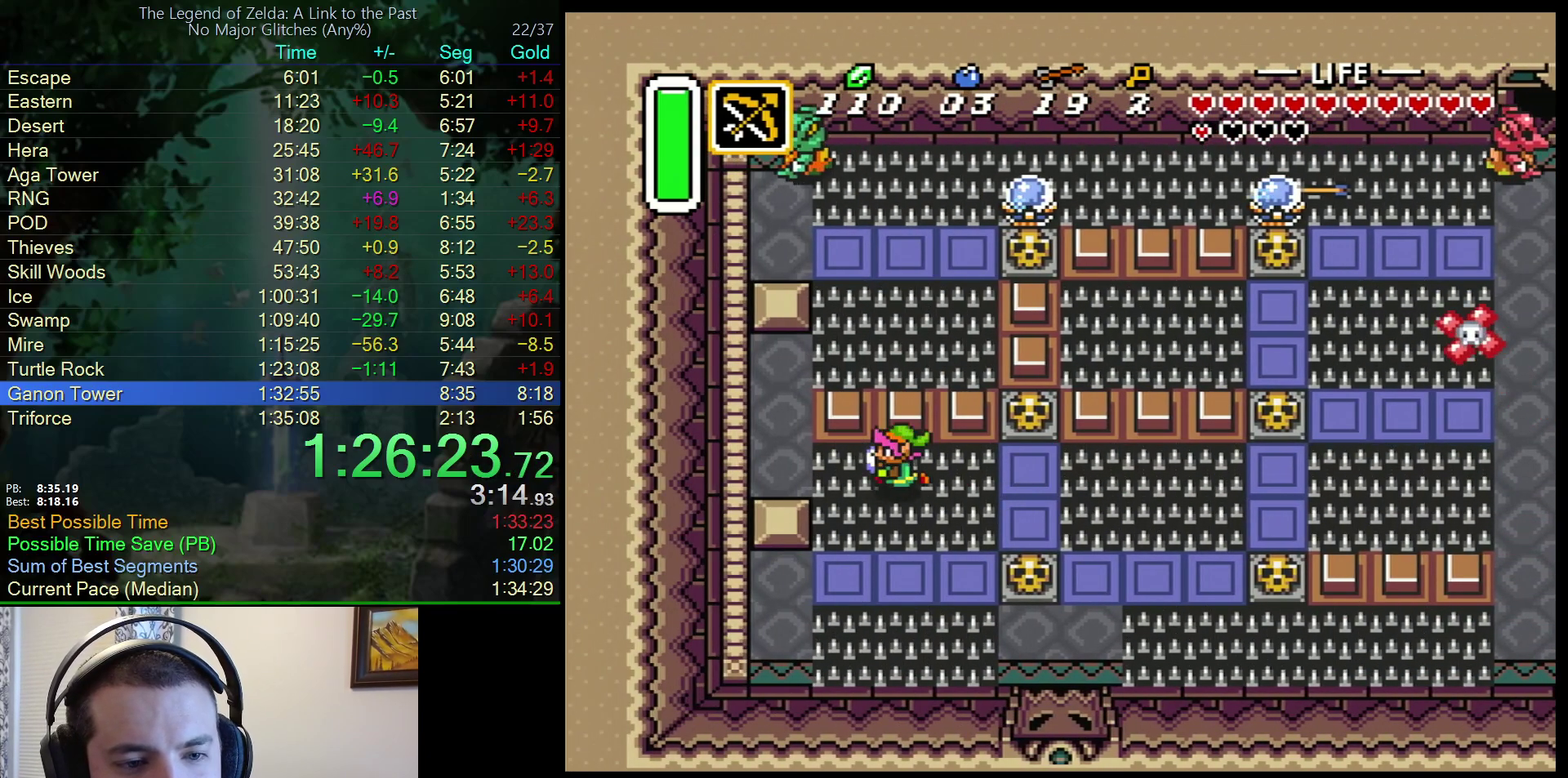
{"buttons": ["DPAD_UP"], "events": [[317, "DPAD_UP", "down"], [367, "DPAD_LEFT", "up"]]}
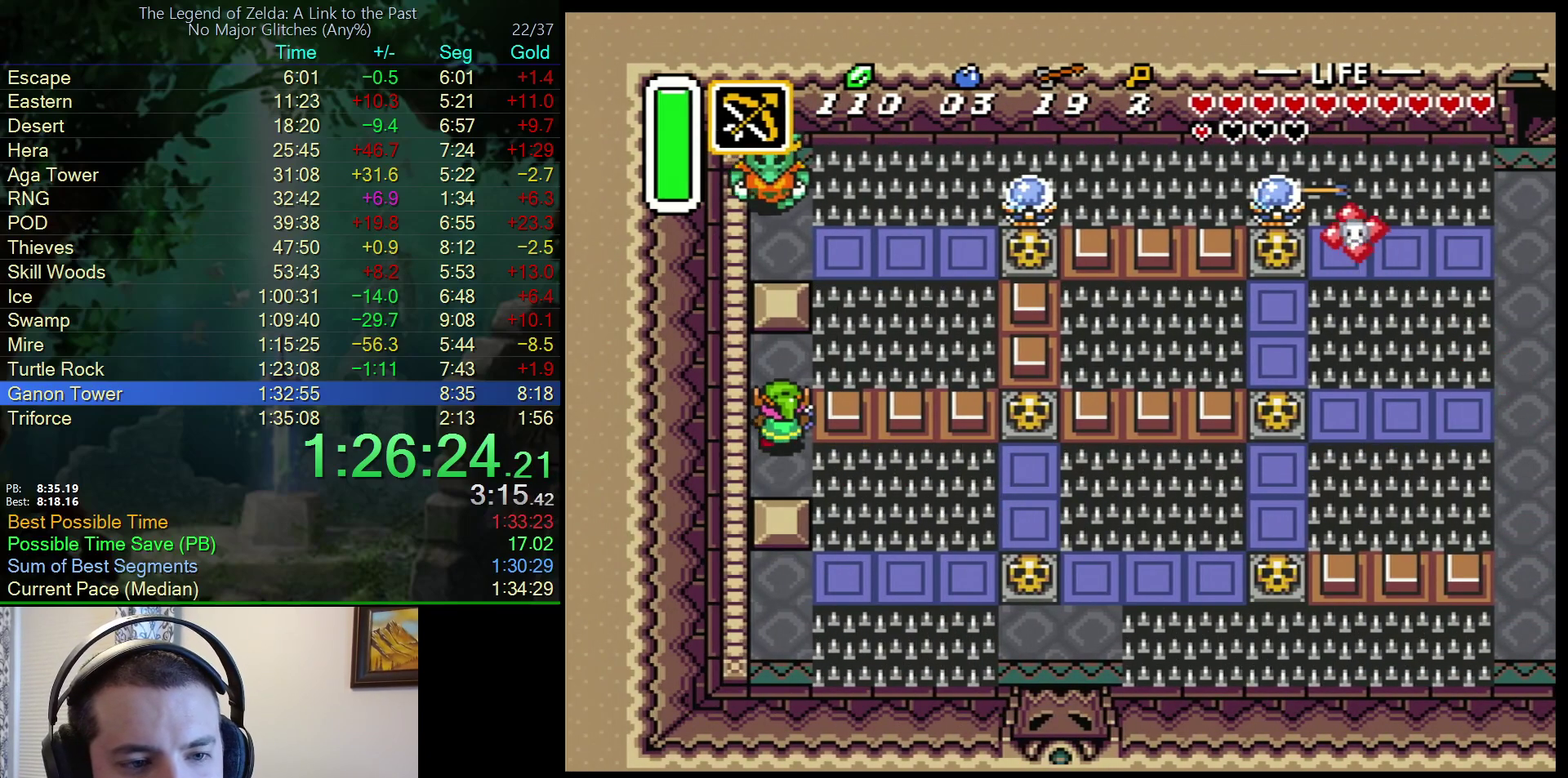
{"buttons": ["DPAD_UP"], "events": []}
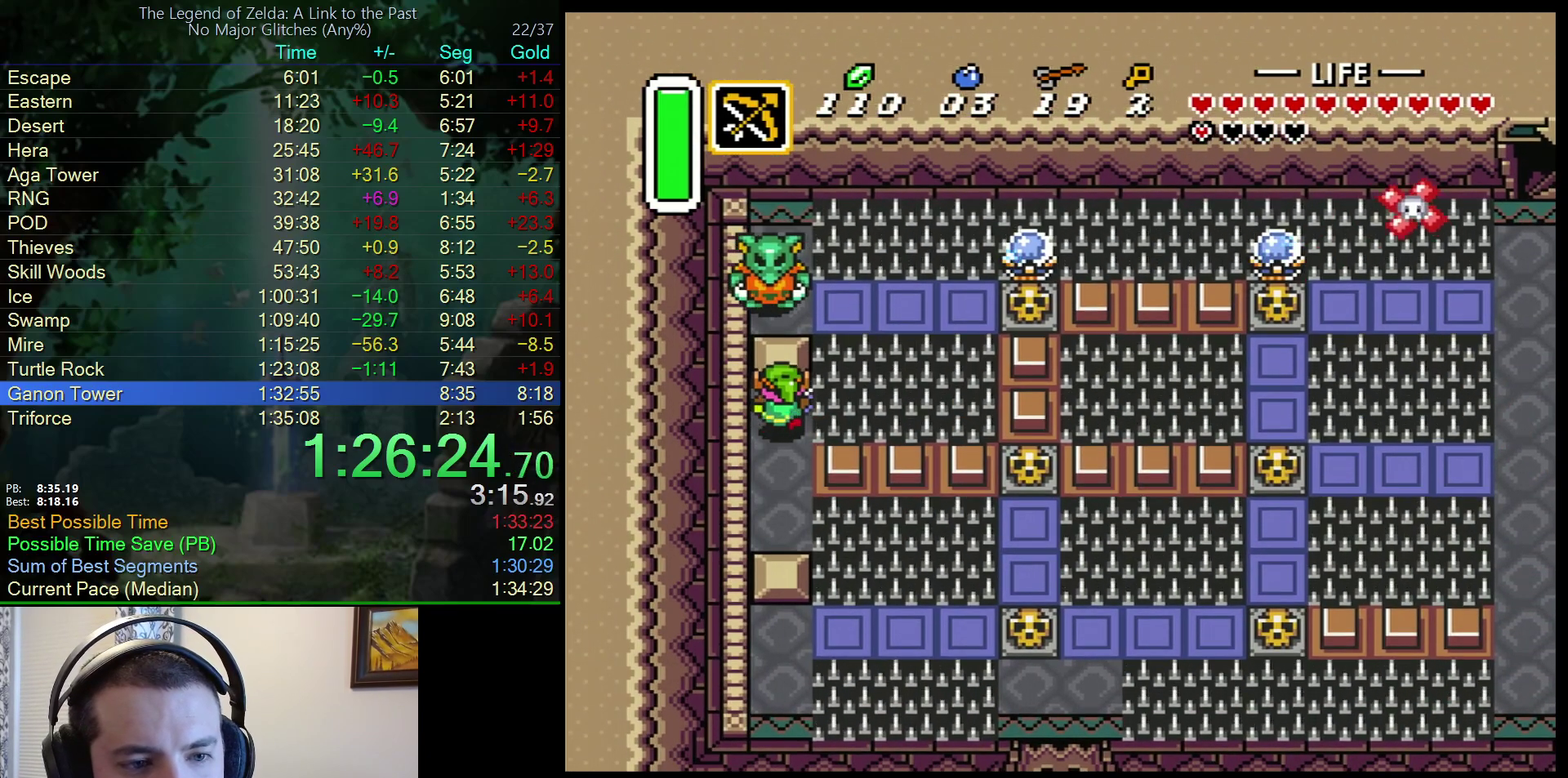
{"buttons": ["DPAD_DOWN"], "events": [[167, "DPAD_DOWN", "down"], [167, "DPAD_UP", "up"]]}
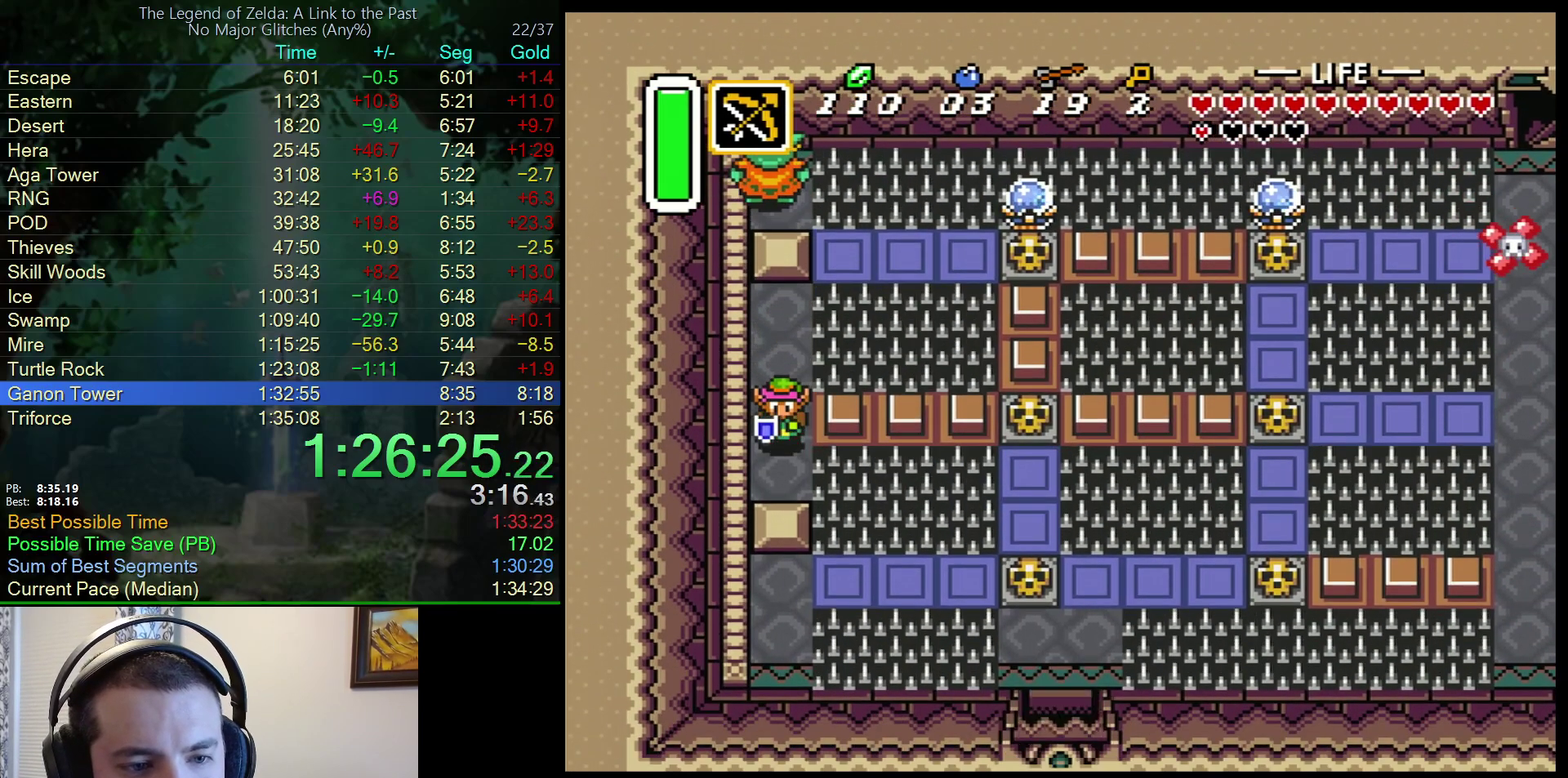
{"buttons": ["DPAD_DOWN", "DPAD_RIGHT"], "events": [[317, "DPAD_RIGHT", "down"]]}
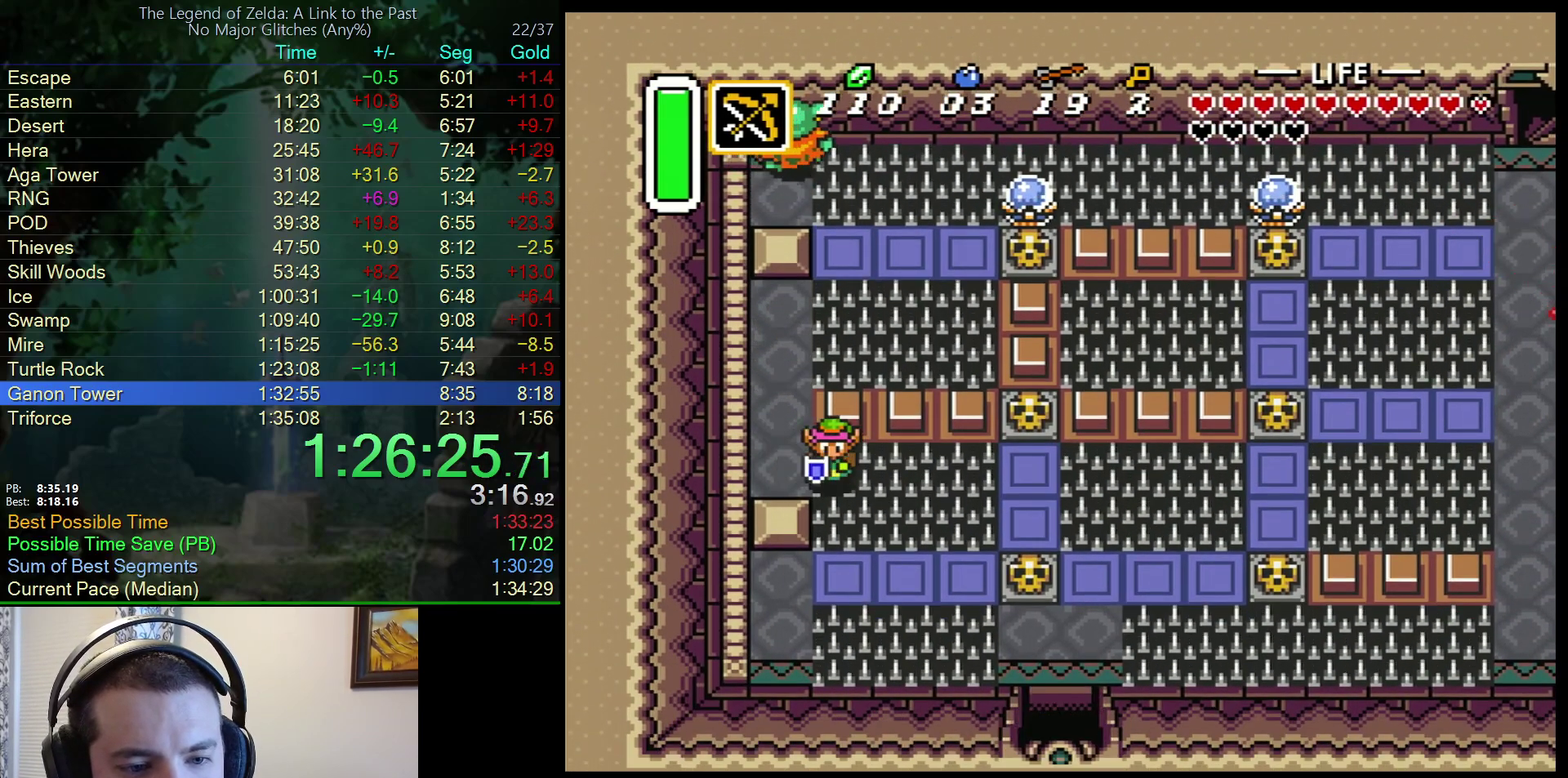
{"buttons": ["DPAD_DOWN", "DPAD_RIGHT"], "events": []}
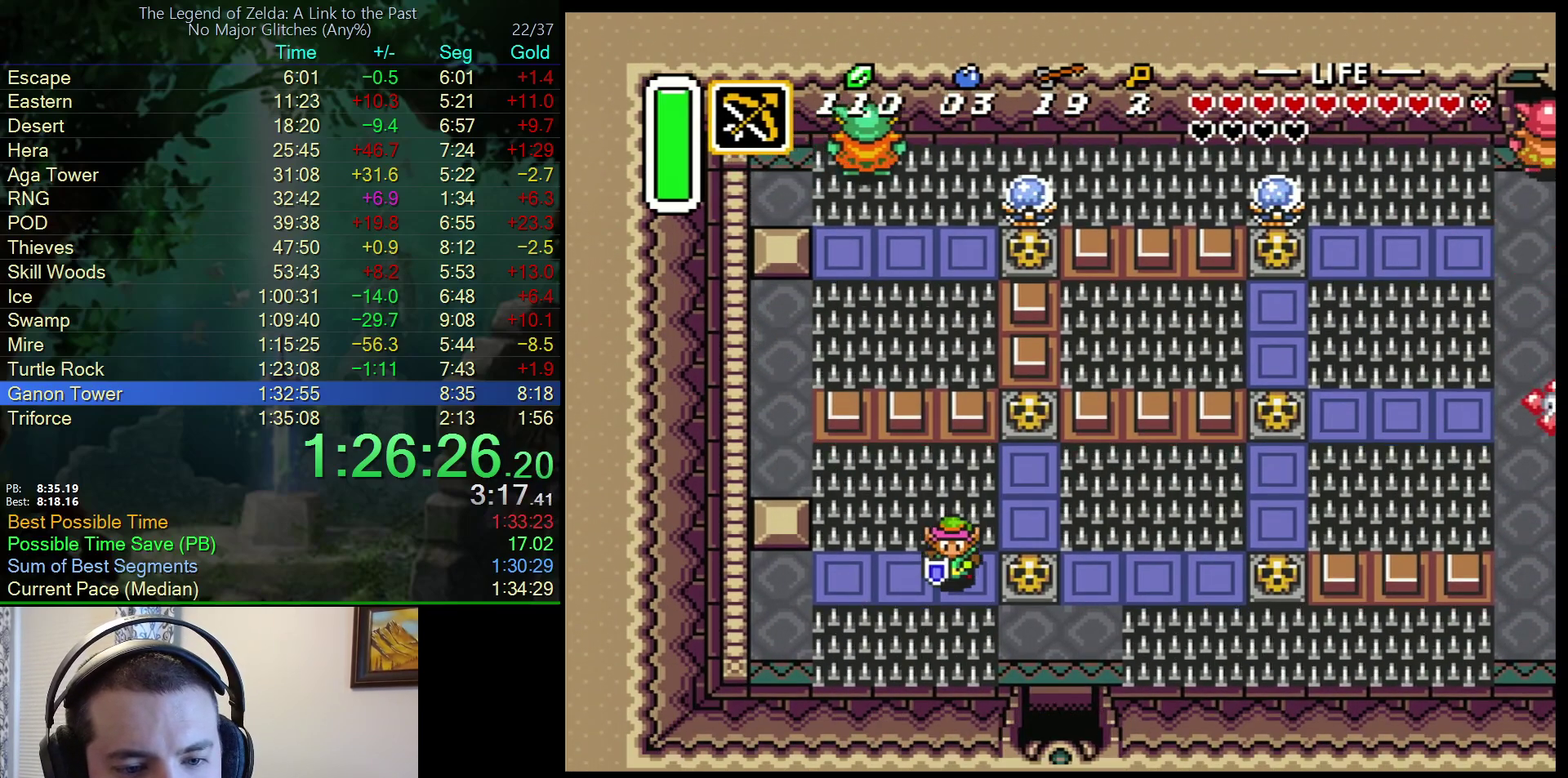
{"buttons": ["DPAD_DOWN", "DPAD_RIGHT"], "events": []}
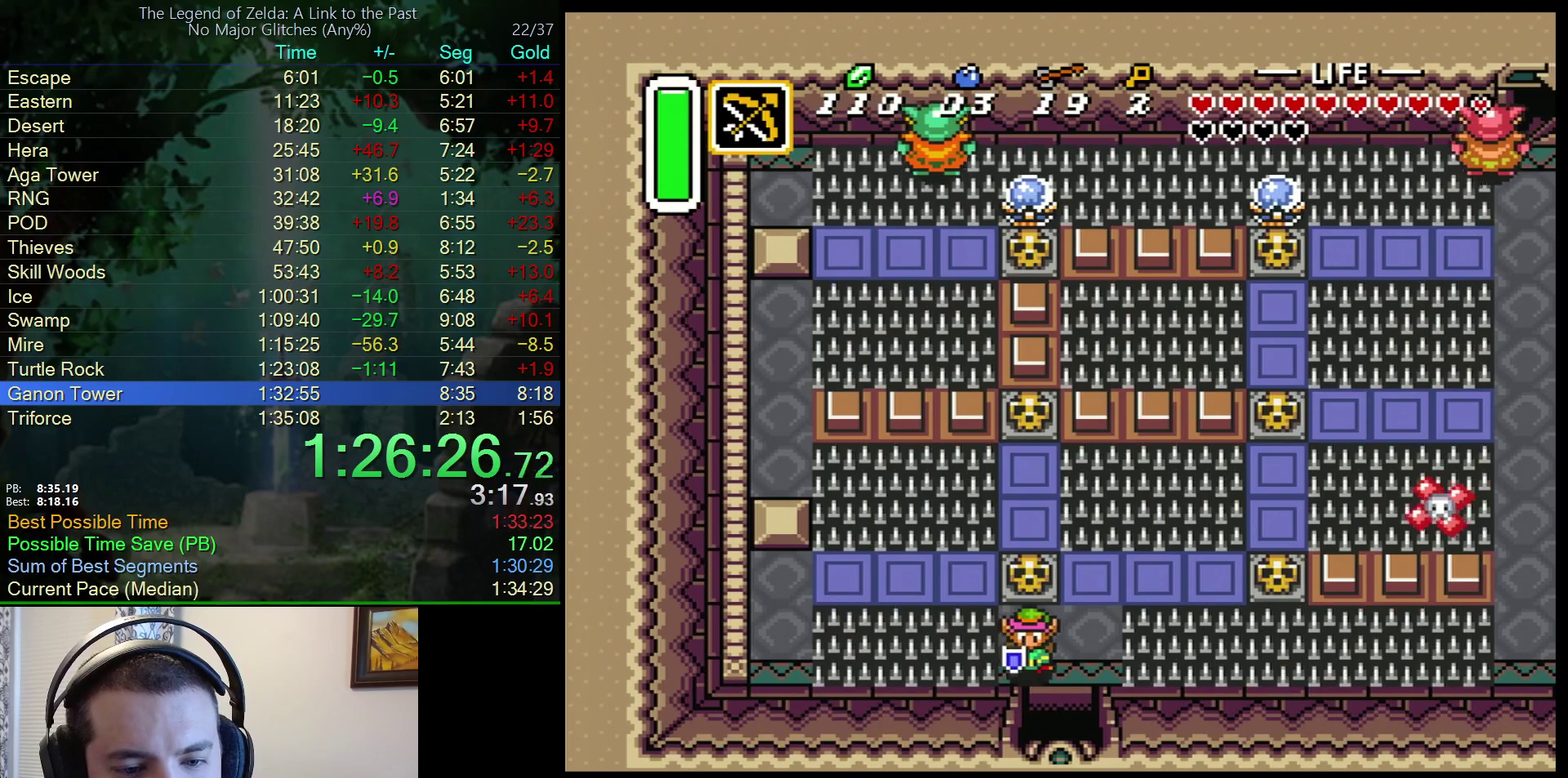
{"buttons": ["DPAD_DOWN"], "events": [[100, "DPAD_RIGHT", "up"]]}
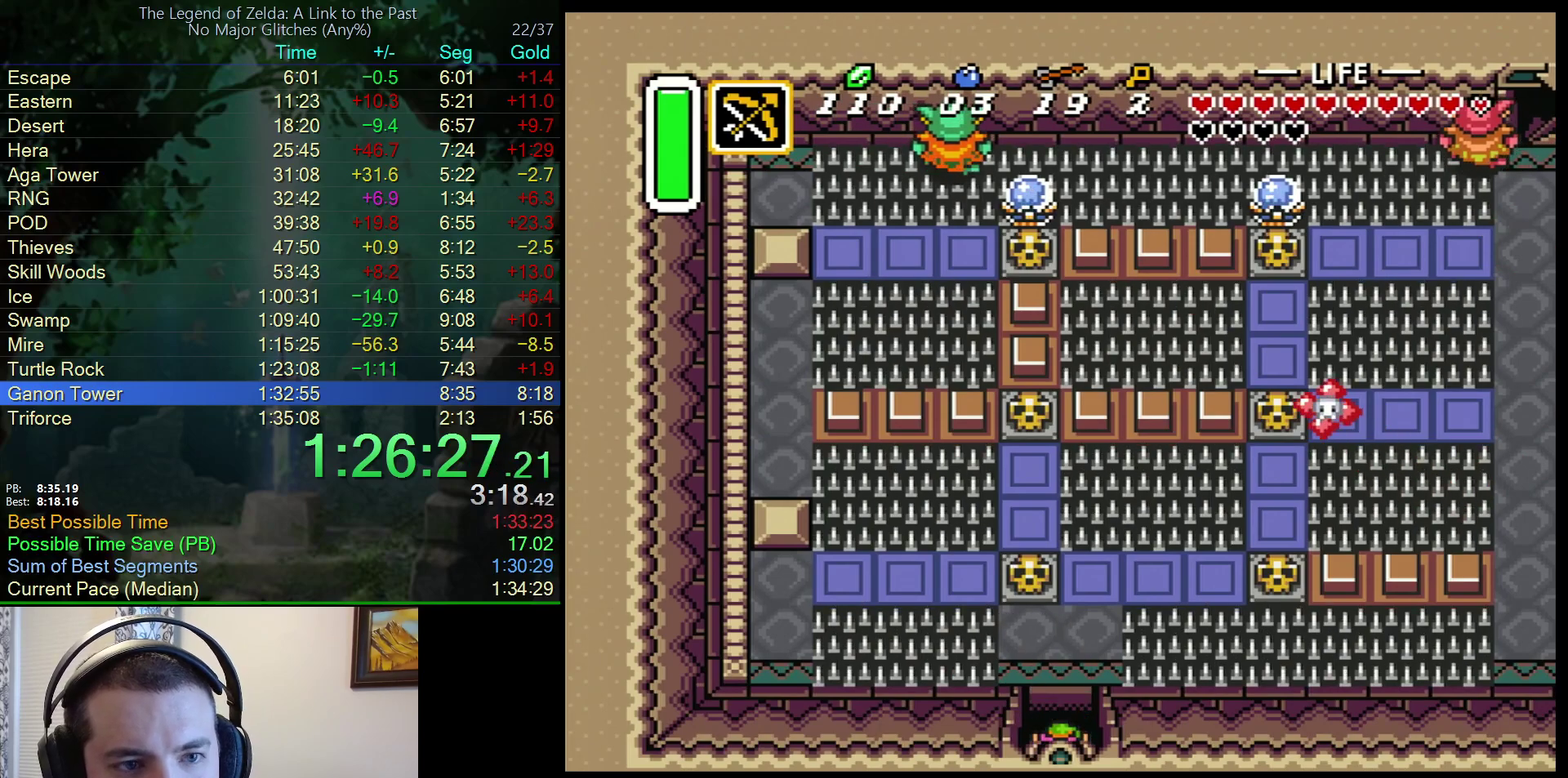
{"buttons": [], "events": [[400, "DPAD_DOWN", "up"]]}